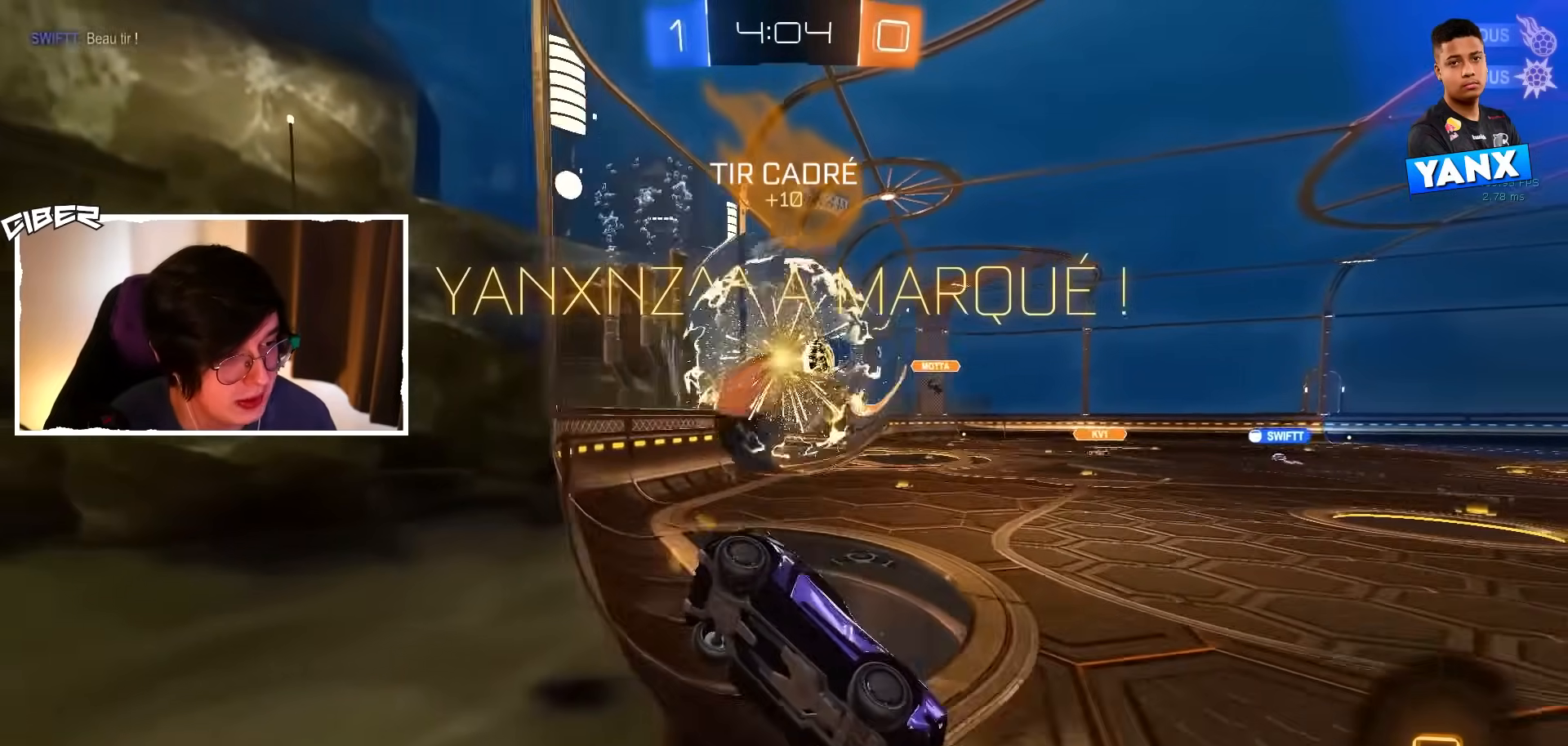
Gameplay with a controller (Xbox layout); each line is a JSON object with the inputs held at the frame after it. "events" lists button and stick changes between this image and that frame as [ms after this image, input, new state], when the widget could be followed in between. Not read: DPAD_DOWN DPAD_LEFT DPAD_RIGHT DPAD_UP L3 R3 SELECT START right_stick.
{"buttons": ["R2"], "left_stick": "right", "events": [[200, "R2", "down"], [267, "left_stick", "right"]]}
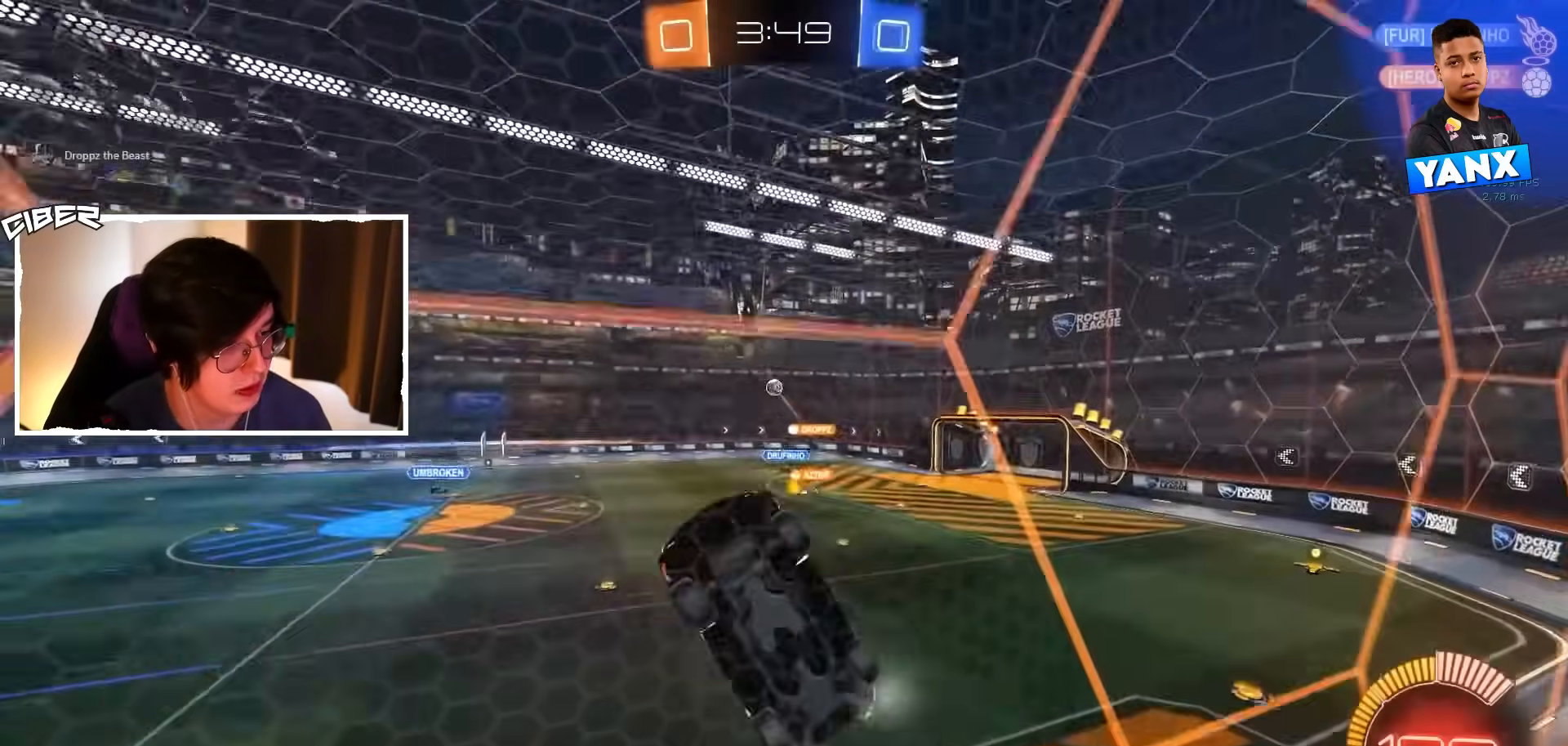
{"buttons": ["R2"], "left_stick": "right", "events": []}
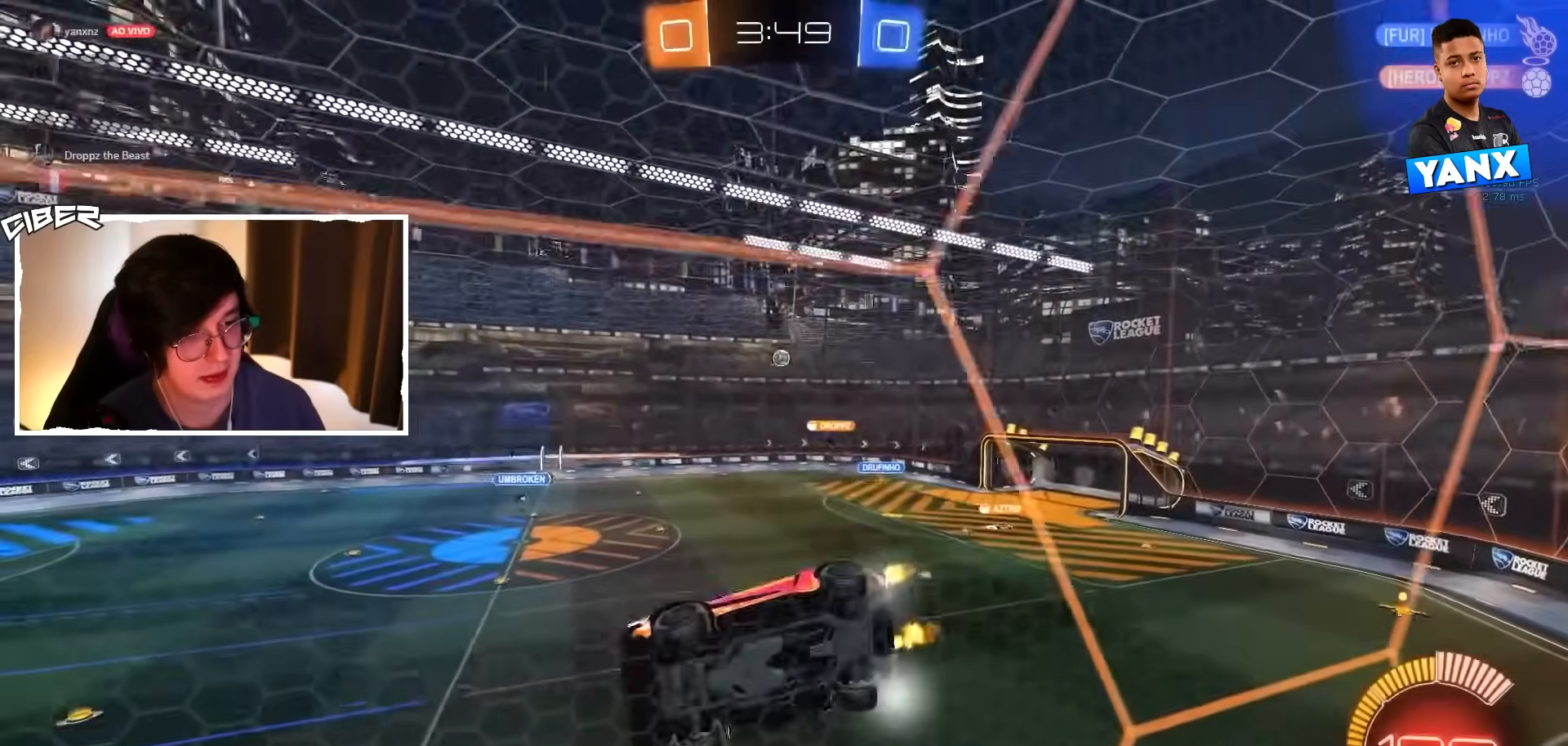
{"buttons": ["R2"], "left_stick": "center", "events": [[17, "B", "down"], [433, "left_stick", "center"], [450, "B", "up"]]}
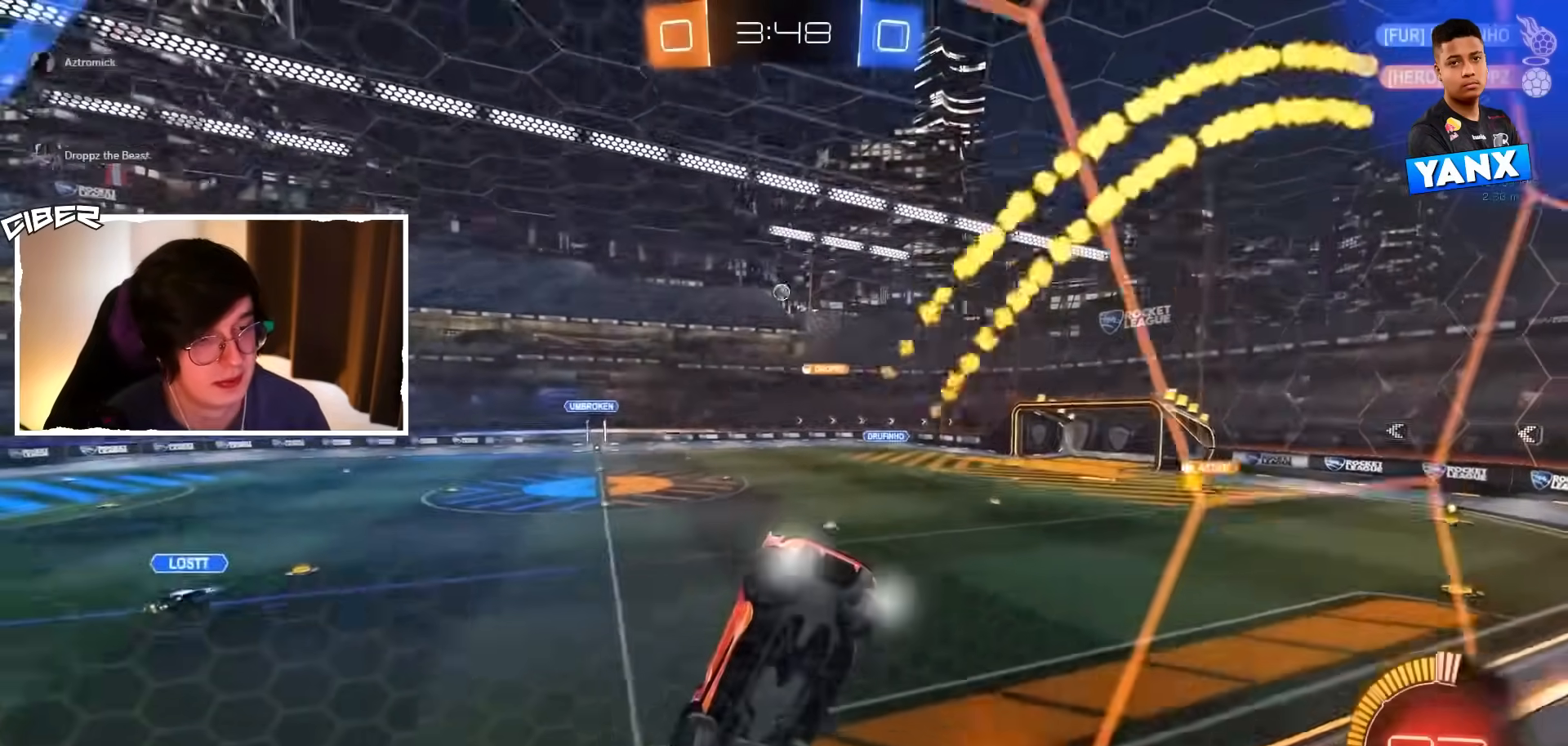
{"buttons": ["R2"], "left_stick": "center", "events": [[300, "L2", "down"], [300, "R2", "up"], [417, "R2", "down"], [433, "L2", "up"]]}
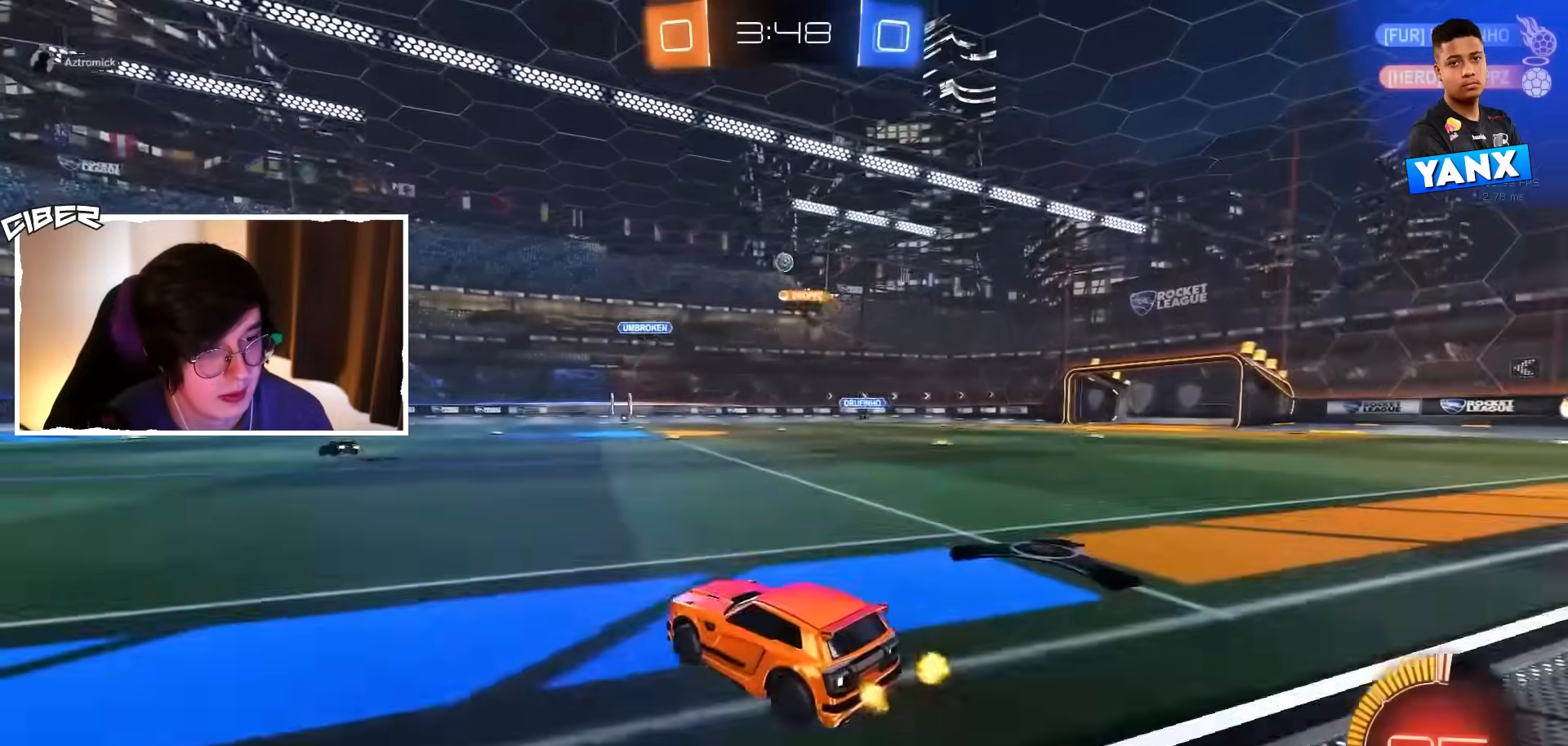
{"buttons": ["A", "B", "L1", "R2"], "left_stick": "down-right", "events": [[67, "left_stick", "up-left"], [167, "A", "down"], [200, "left_stick", "down"], [217, "B", "down"], [333, "A", "up"], [333, "left_stick", "center"], [350, "A", "down"], [400, "left_stick", "down-right"], [433, "L1", "down"]]}
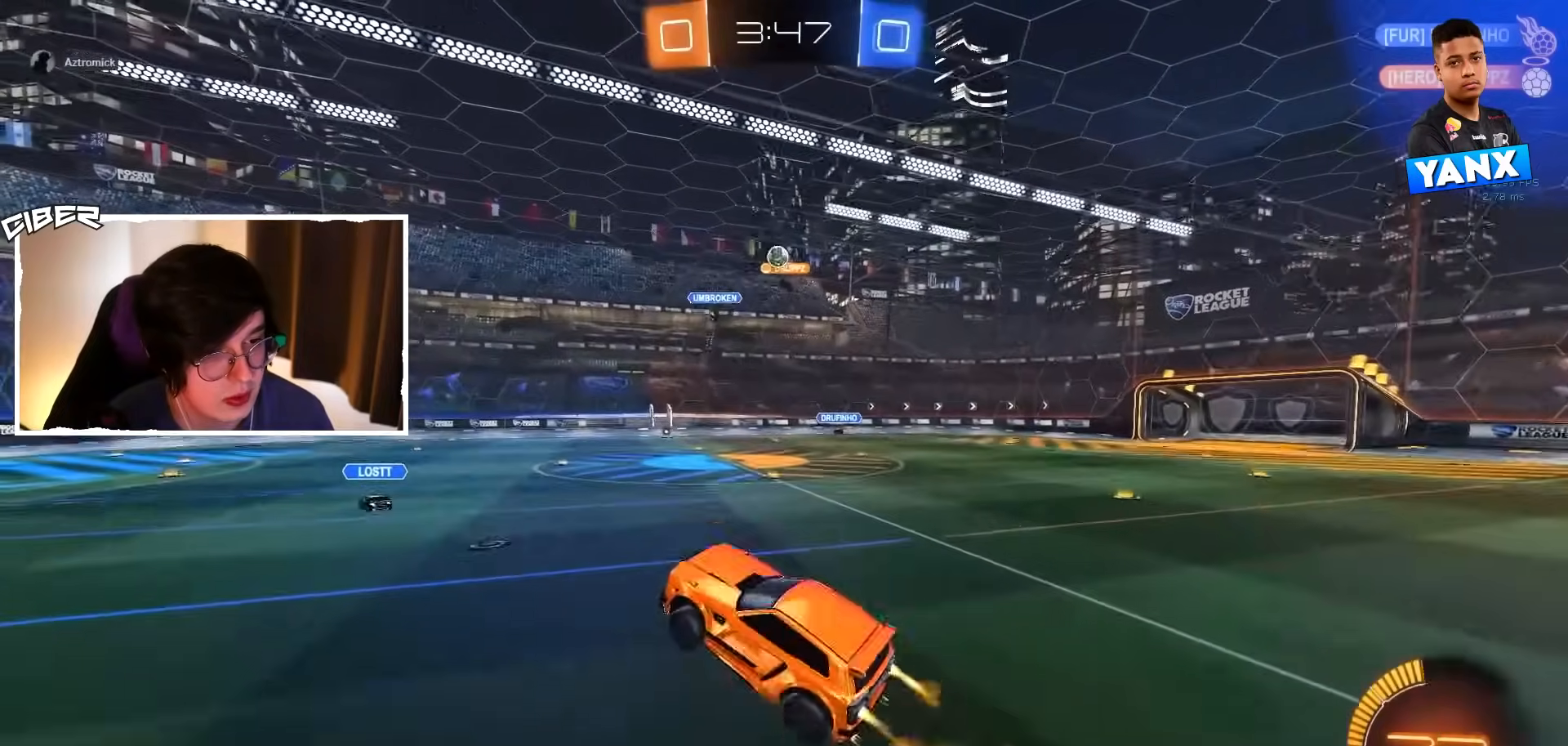
{"buttons": ["B", "L1", "R2"], "left_stick": "right", "events": [[100, "A", "up"], [117, "left_stick", "up-right"], [300, "left_stick", "center"], [417, "left_stick", "up"], [483, "left_stick", "right"]]}
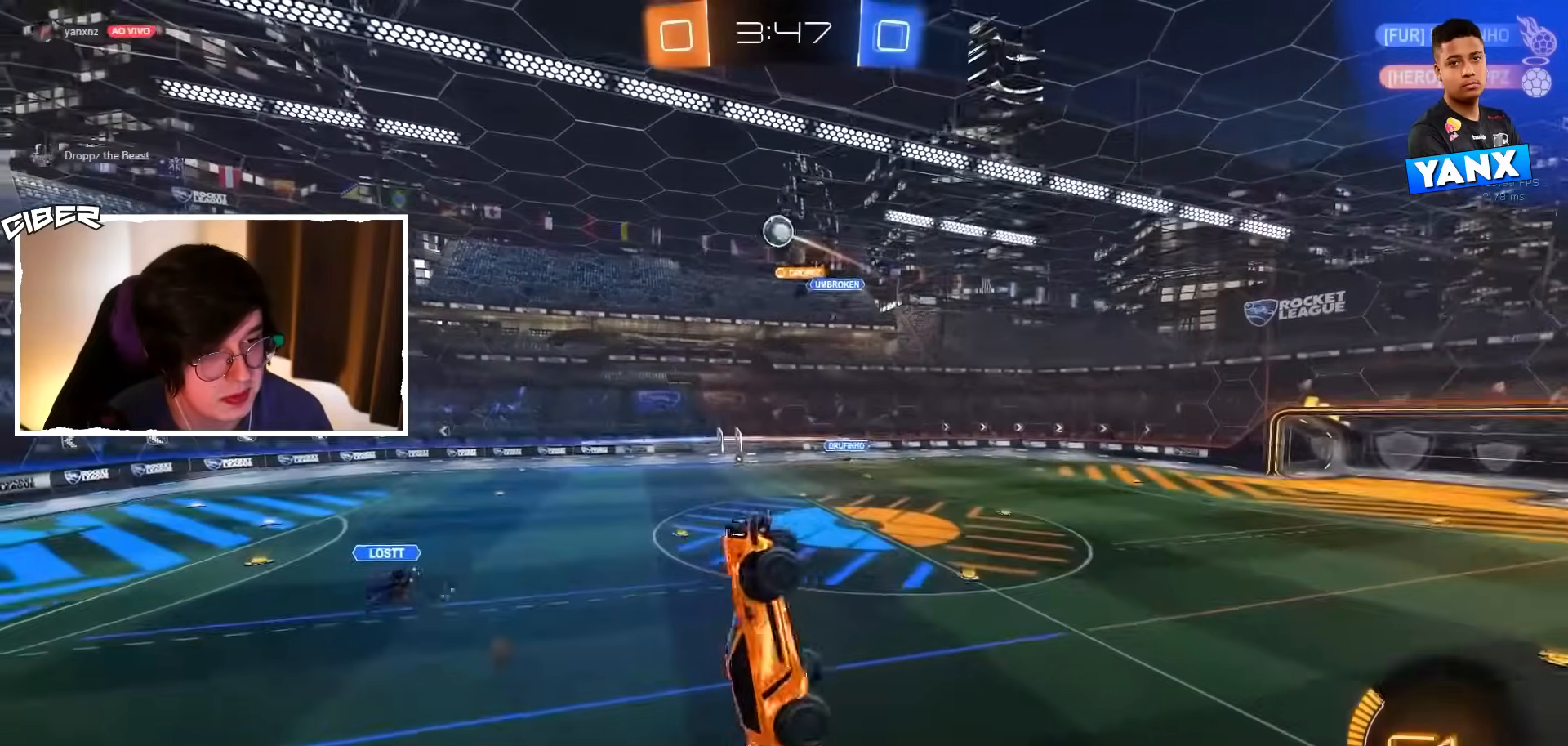
{"buttons": ["B", "R2"], "left_stick": "up", "events": [[200, "left_stick", "up"], [333, "left_stick", "left"], [467, "L1", "up"], [467, "left_stick", "up"]]}
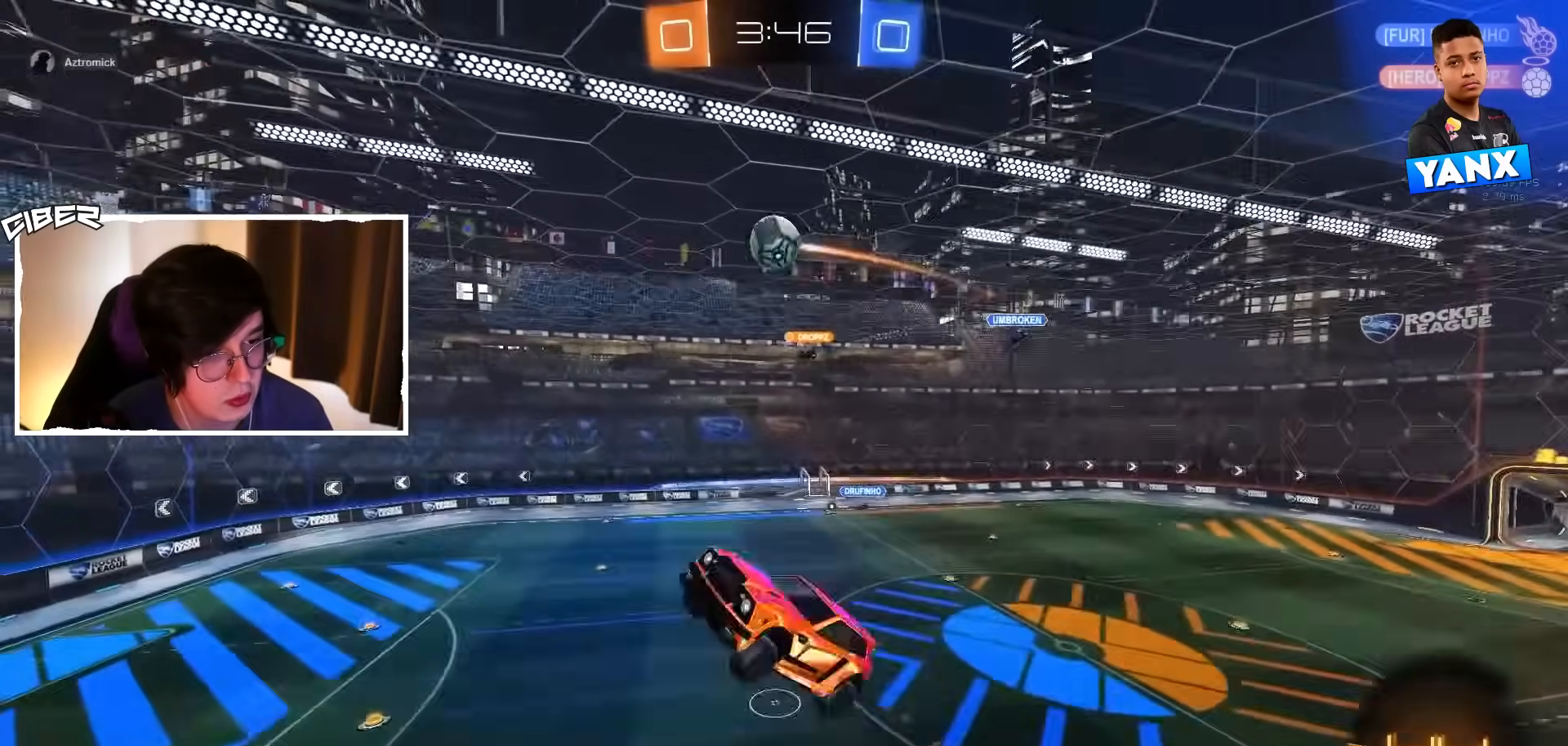
{"buttons": ["R2"], "left_stick": "center", "events": [[33, "left_stick", "center"], [50, "B", "up"], [150, "B", "down"], [183, "left_stick", "left"], [250, "L1", "down"], [367, "L1", "up"], [367, "left_stick", "down-left"], [467, "left_stick", "center"], [483, "B", "up"]]}
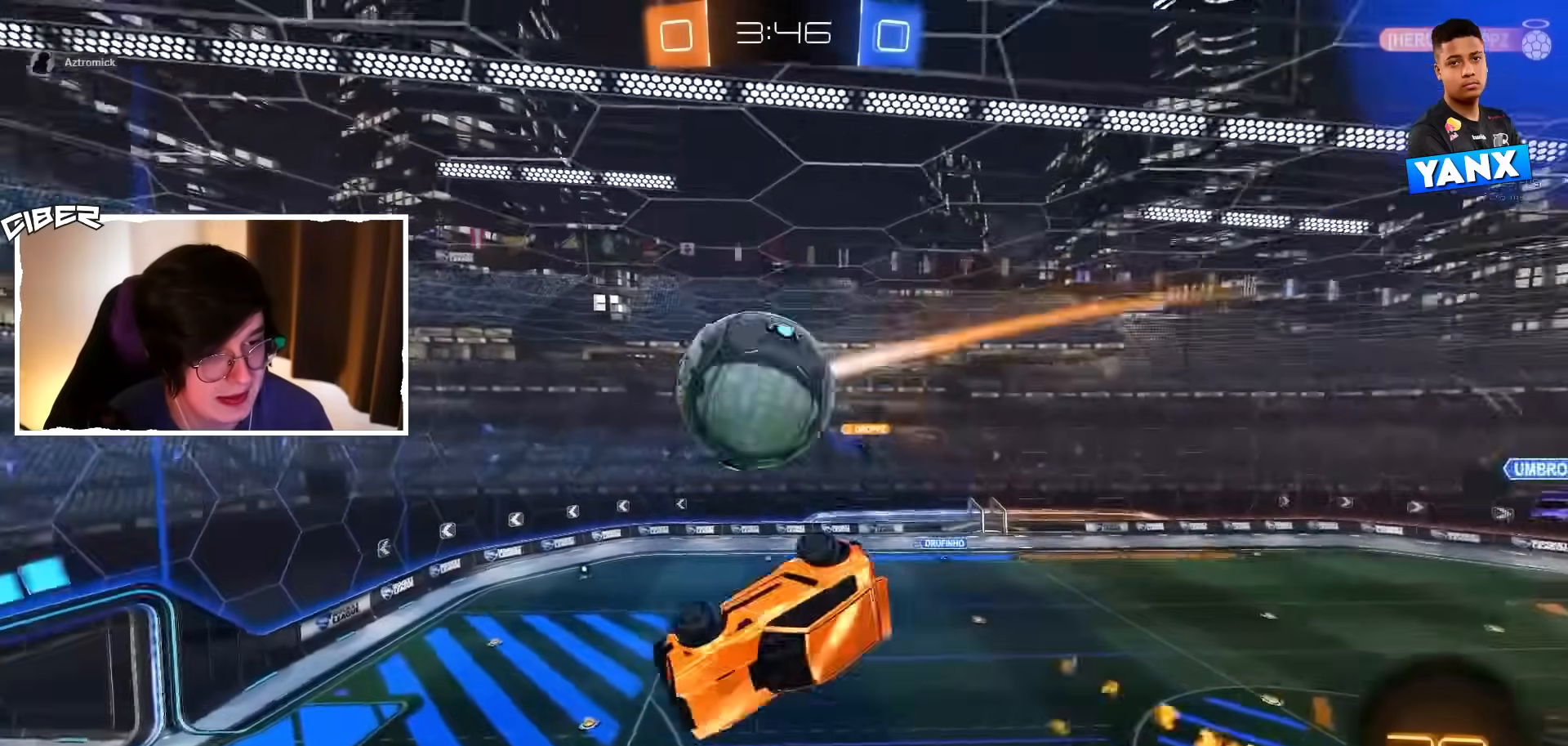
{"buttons": ["L1"], "left_stick": "left", "events": [[33, "left_stick", "down-left"], [50, "R2", "up"], [83, "R2", "down"], [167, "left_stick", "up-left"], [200, "L1", "down"], [450, "left_stick", "left"], [483, "R2", "up"]]}
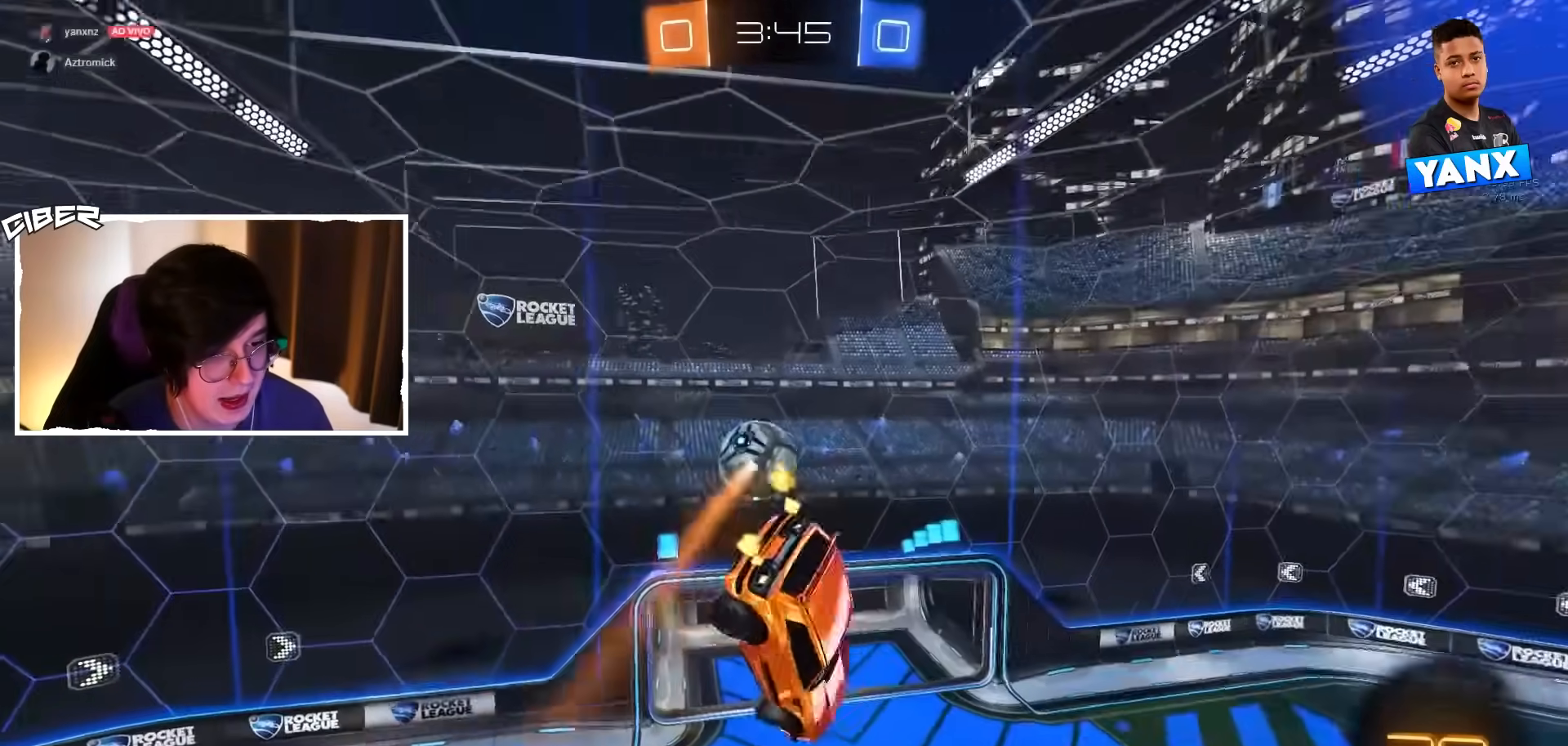
{"buttons": ["B", "R2"], "left_stick": "up", "events": [[17, "left_stick", "down-left"], [100, "L1", "up"], [100, "left_stick", "down"], [233, "R2", "down"], [233, "left_stick", "down-right"], [317, "B", "down"], [383, "left_stick", "center"], [433, "left_stick", "up"]]}
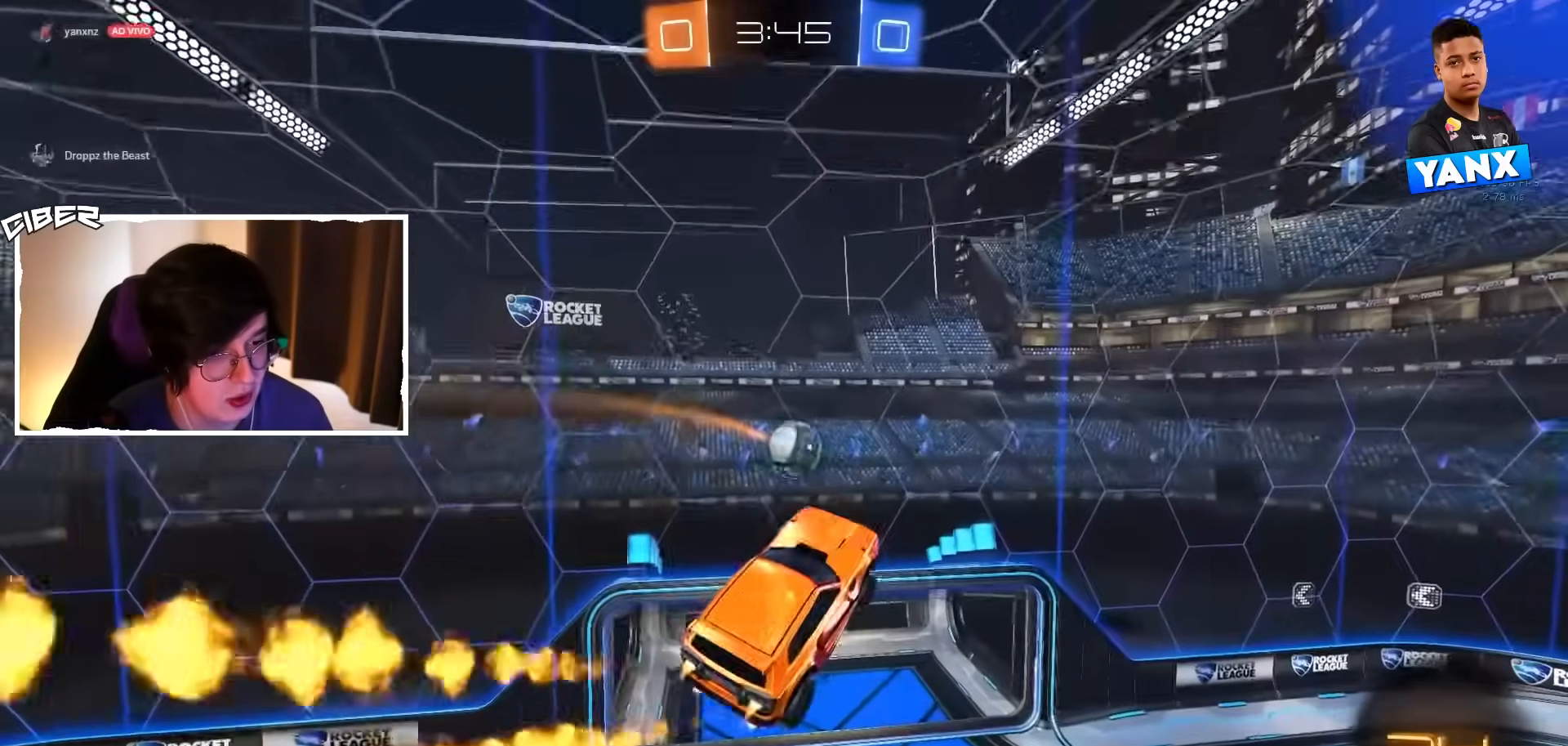
{"buttons": ["B"], "left_stick": "down", "events": [[33, "L2", "down"], [50, "left_stick", "up-right"], [117, "A", "down"], [200, "L2", "up"], [250, "left_stick", "down-right"], [300, "A", "up"], [300, "left_stick", "down"], [383, "R2", "up"]]}
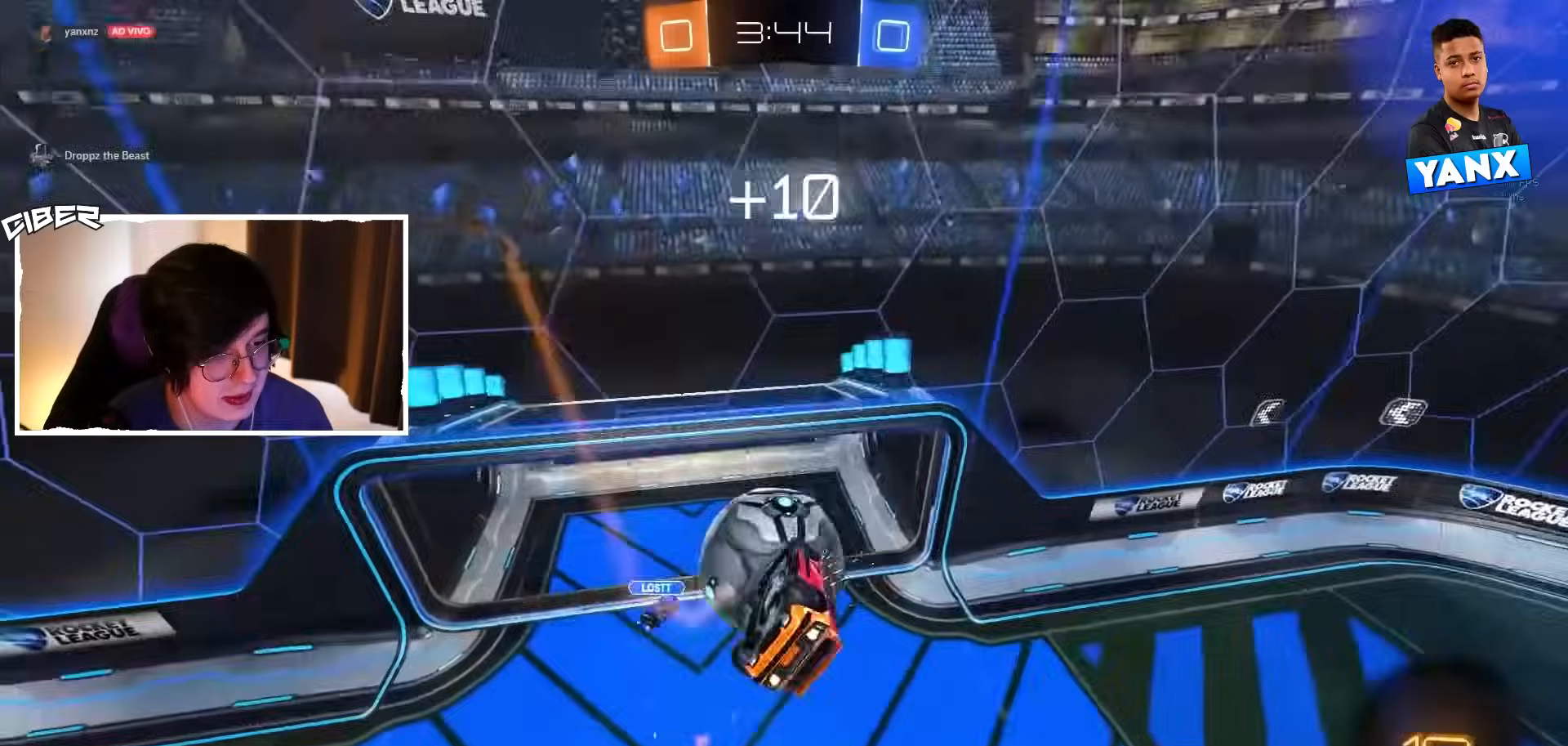
{"buttons": ["L1"], "left_stick": "left", "events": [[250, "left_stick", "down-left"], [350, "B", "up"], [383, "L1", "down"], [433, "left_stick", "left"]]}
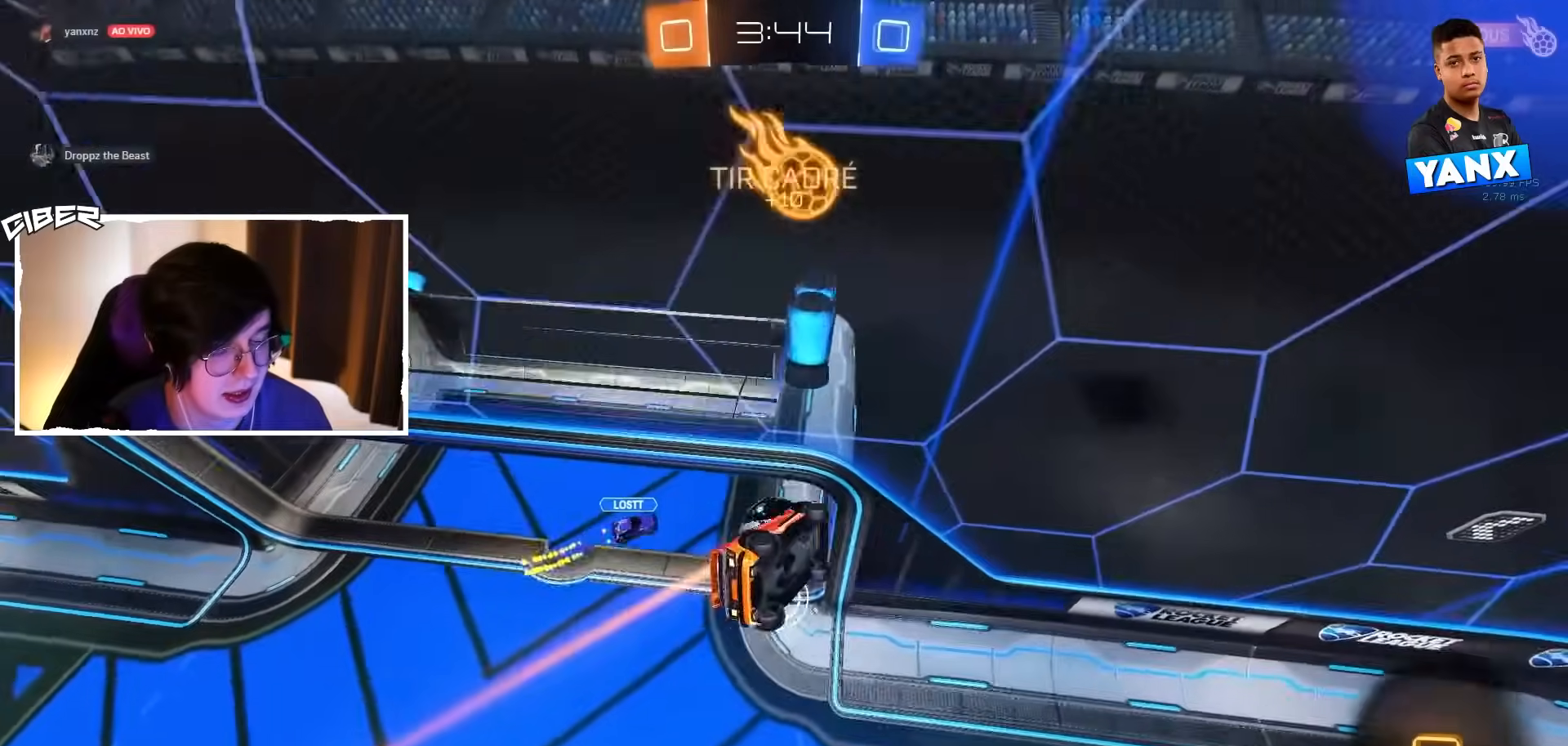
{"buttons": [], "left_stick": "up", "events": [[67, "left_stick", "up"], [183, "L1", "up"]]}
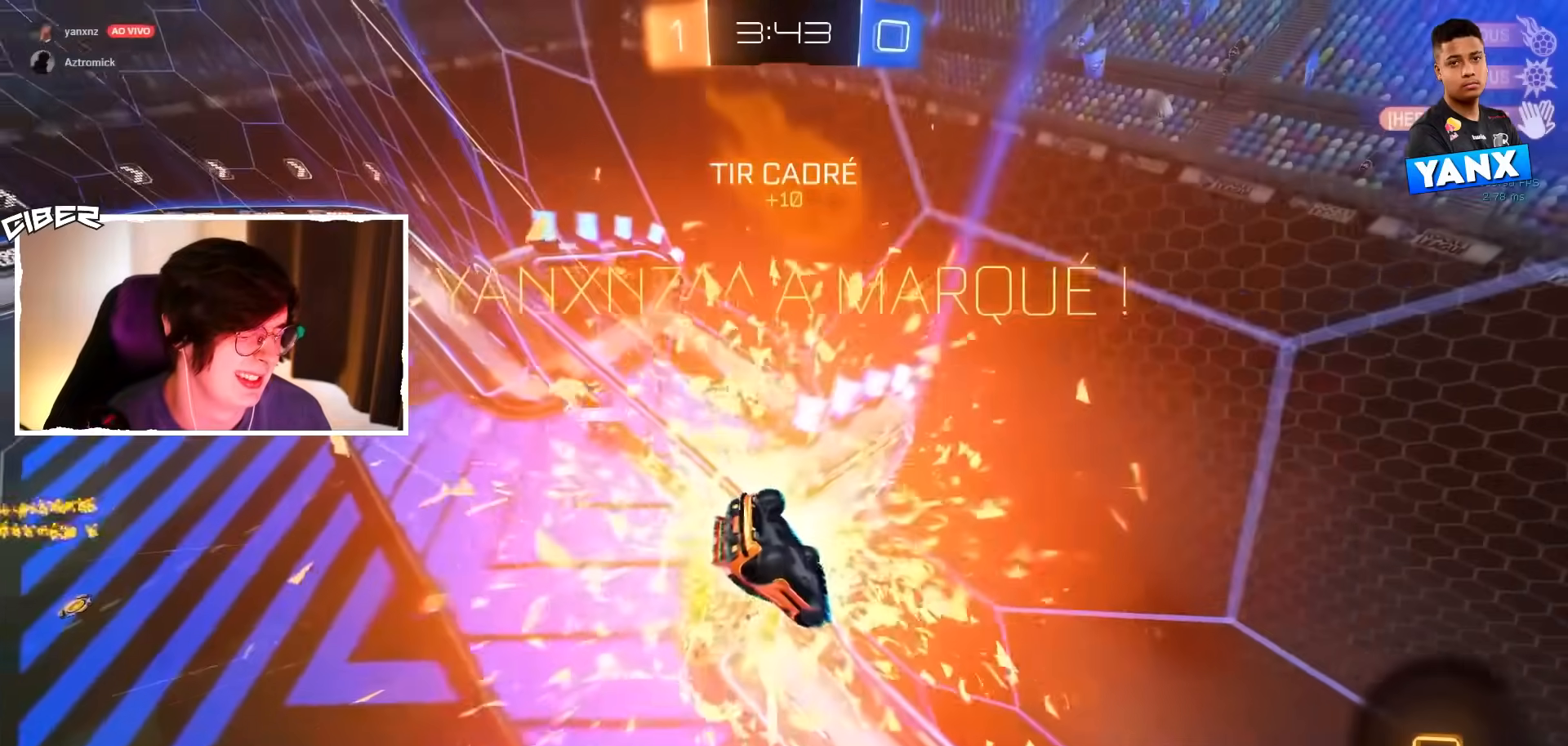
{"buttons": [], "left_stick": "center", "events": [[67, "left_stick", "center"]]}
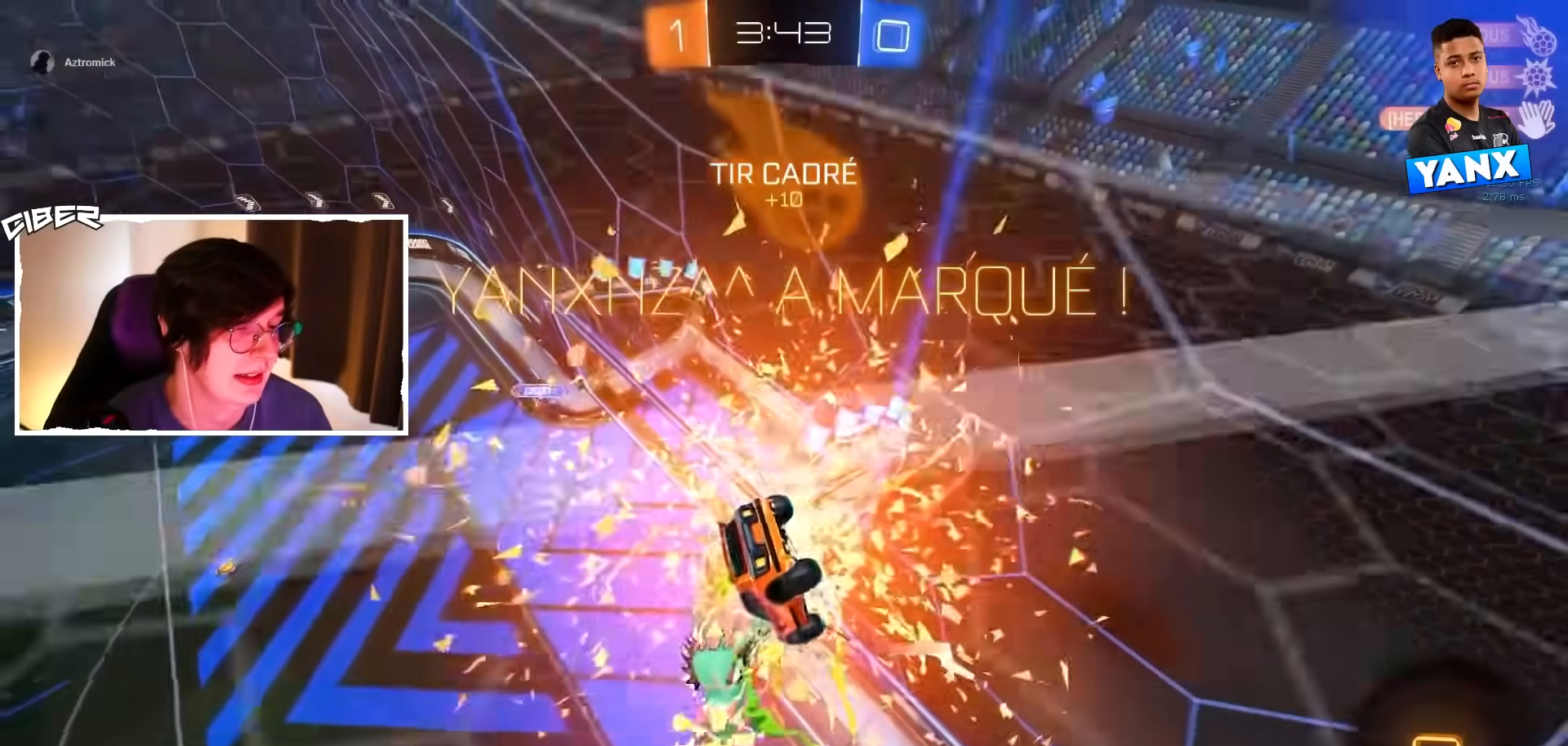
{"buttons": [], "left_stick": "center", "events": []}
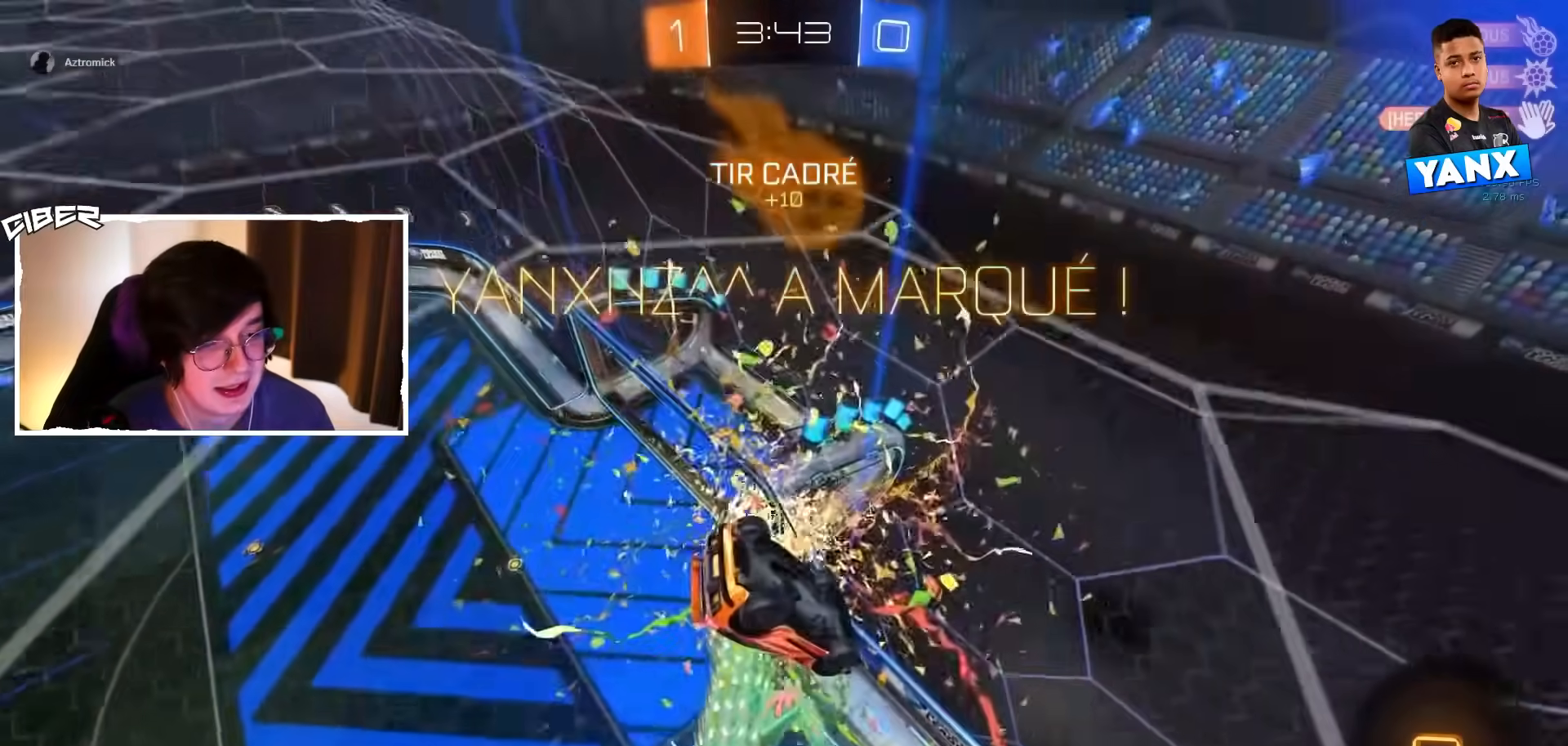
{"buttons": ["R2"], "left_stick": "center", "events": [[67, "L2", "down"], [67, "left_stick", "right"], [117, "R2", "down"], [167, "L2", "up"], [383, "left_stick", "center"]]}
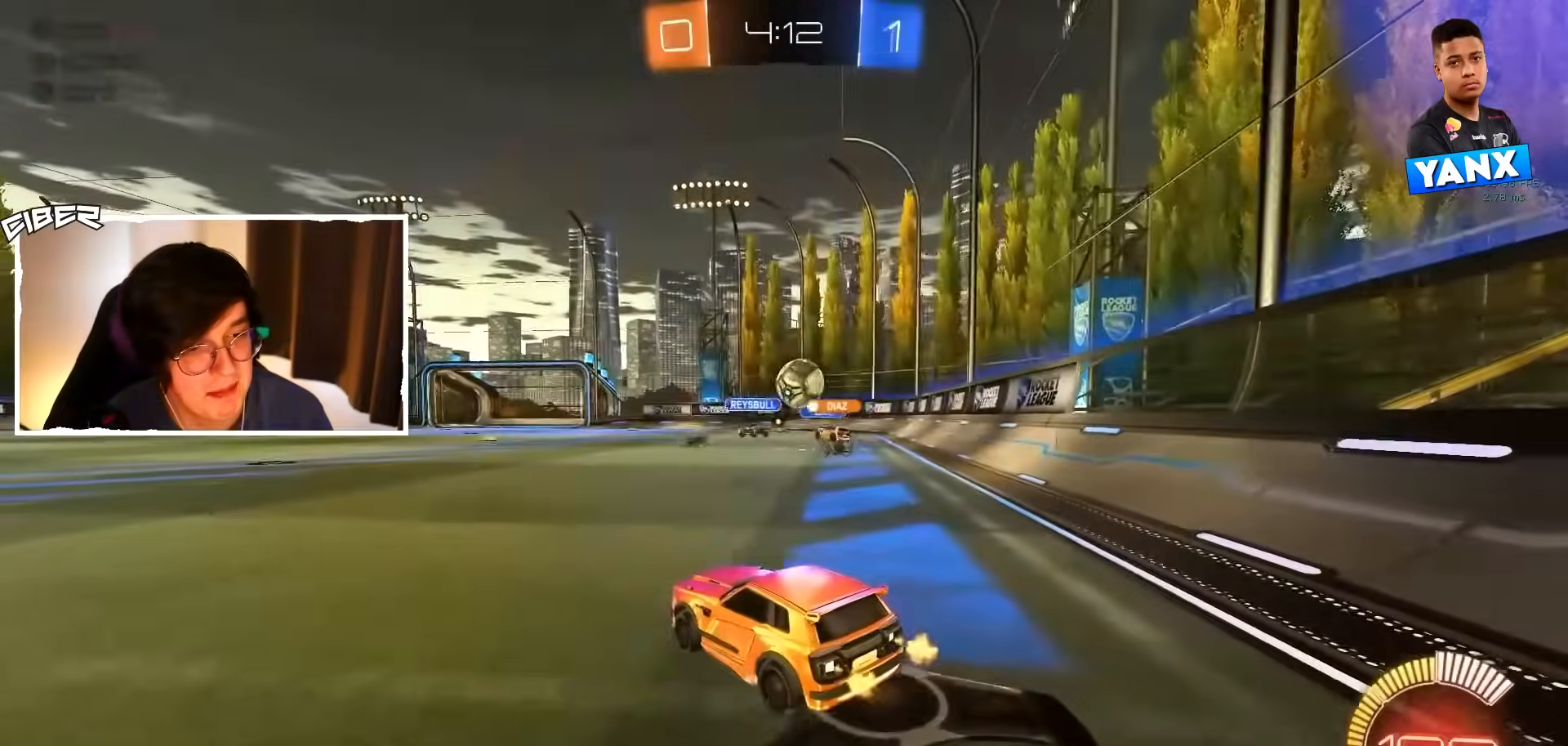
{"buttons": ["L2"], "left_stick": "left", "events": [[17, "L2", "down"], [67, "left_stick", "left"], [100, "L2", "up"], [417, "L2", "down"], [433, "R2", "up"]]}
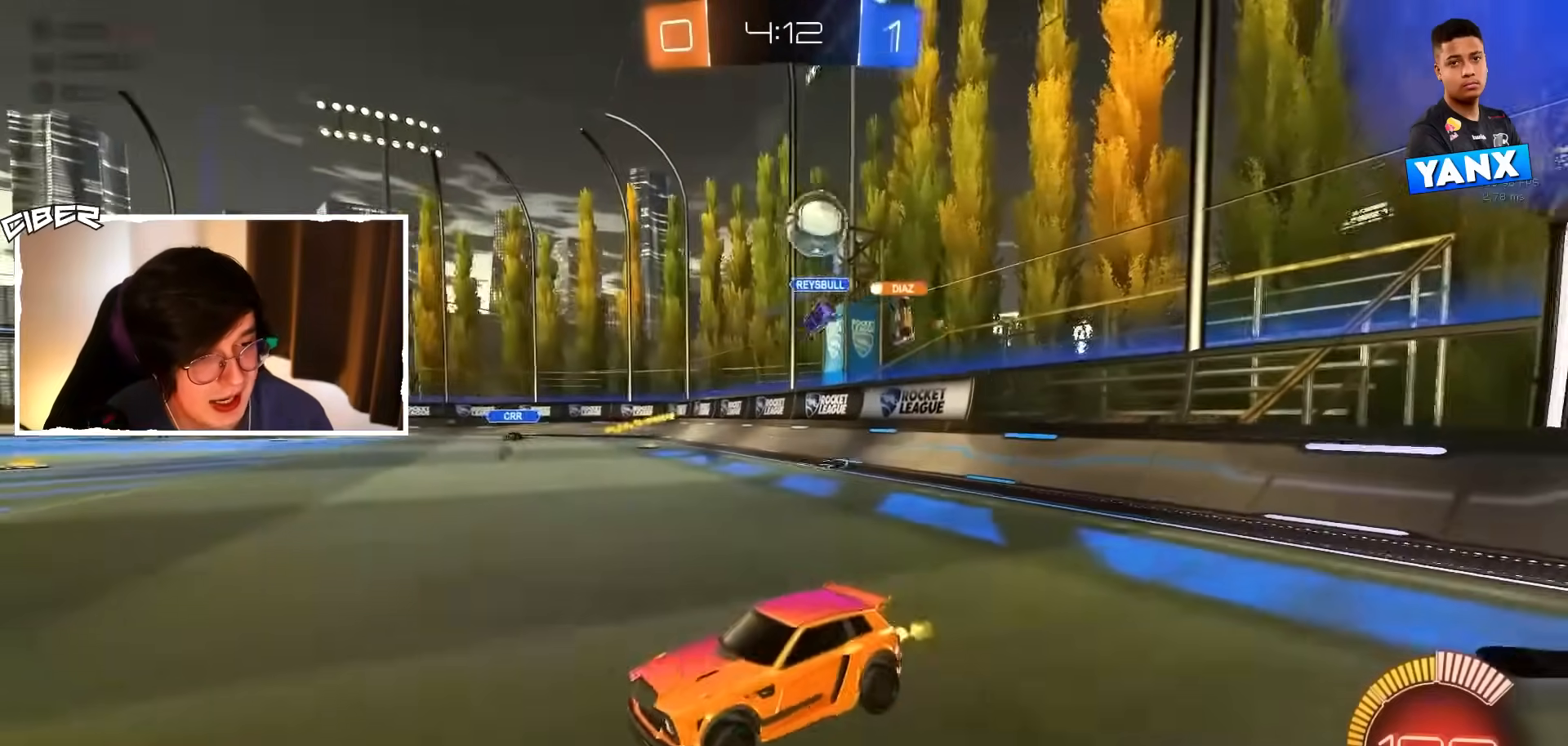
{"buttons": ["A", "B", "R2"], "left_stick": "down-right", "events": [[67, "L2", "up"], [67, "left_stick", "center"], [83, "R2", "down"], [133, "left_stick", "right"], [200, "R2", "up"], [233, "A", "down"], [300, "left_stick", "down"], [417, "A", "up"], [433, "R2", "down"], [450, "A", "down"], [467, "left_stick", "down-right"], [500, "B", "down"]]}
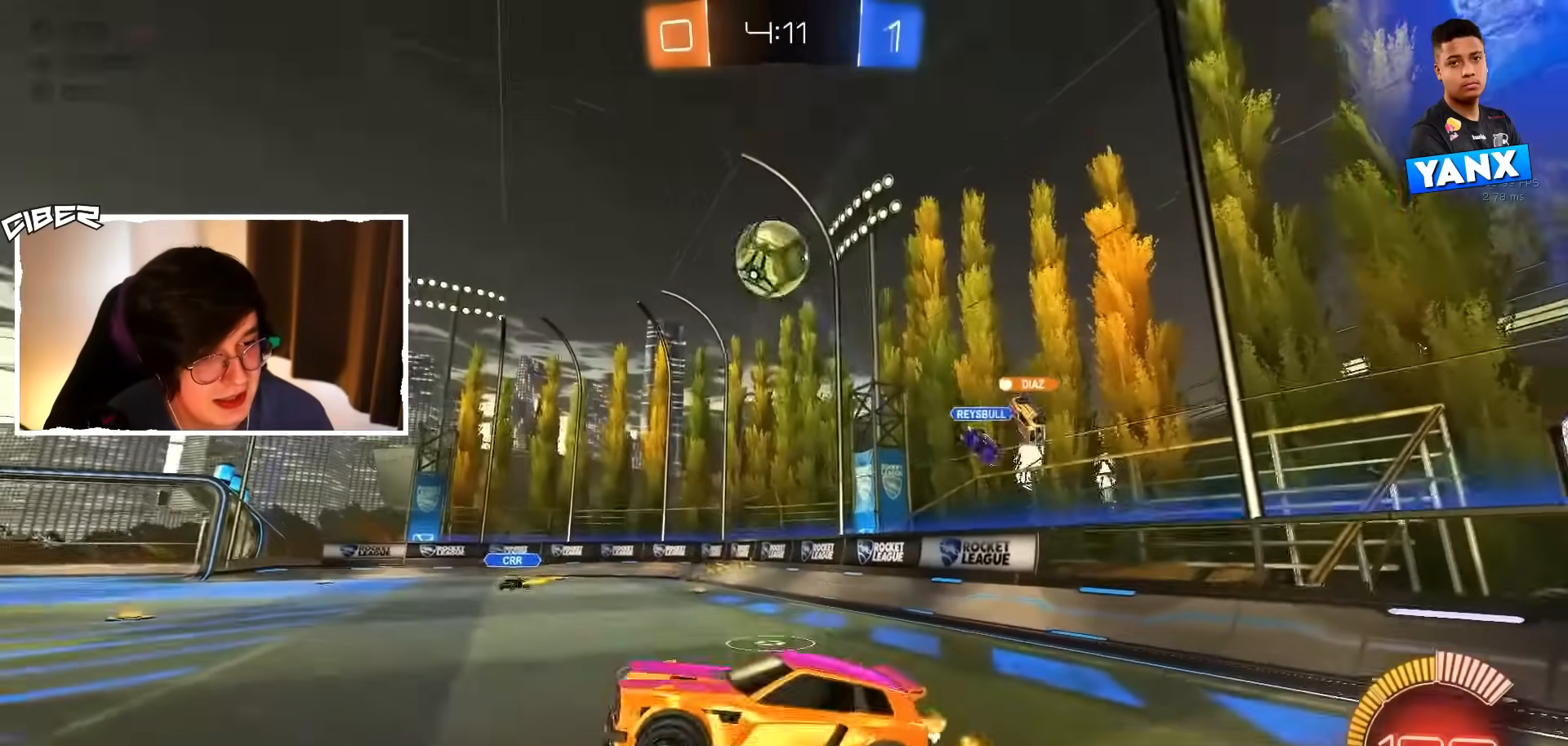
{"buttons": ["B", "L1", "R2"], "left_stick": "left", "events": [[17, "L1", "down"], [117, "A", "up"], [117, "left_stick", "up-right"], [167, "left_stick", "up"], [483, "left_stick", "left"]]}
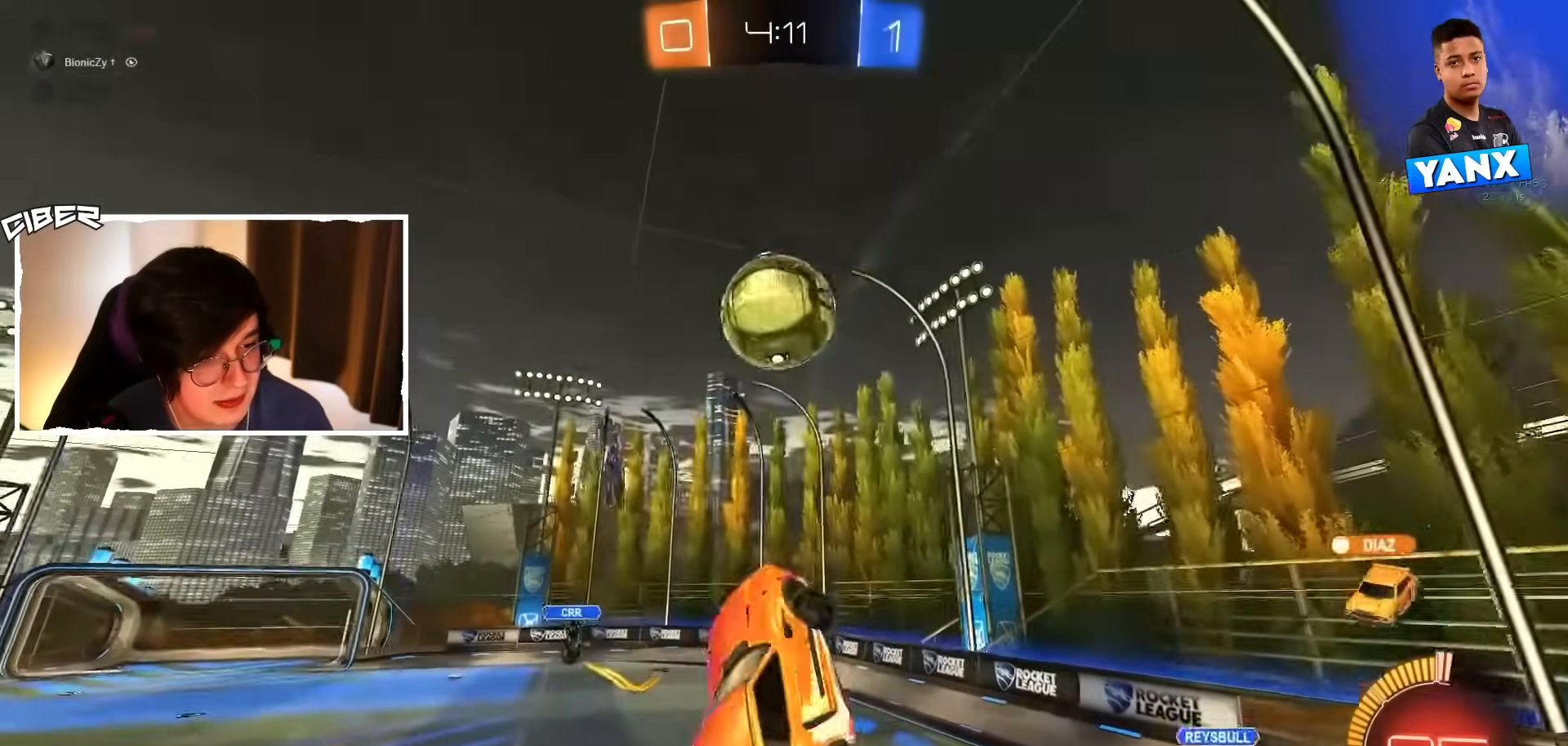
{"buttons": ["L1"], "left_stick": "right", "events": [[83, "left_stick", "up-right"], [150, "L1", "up"], [167, "left_stick", "left"], [317, "B", "up"], [317, "R2", "up"], [333, "left_stick", "right"], [417, "L1", "down"]]}
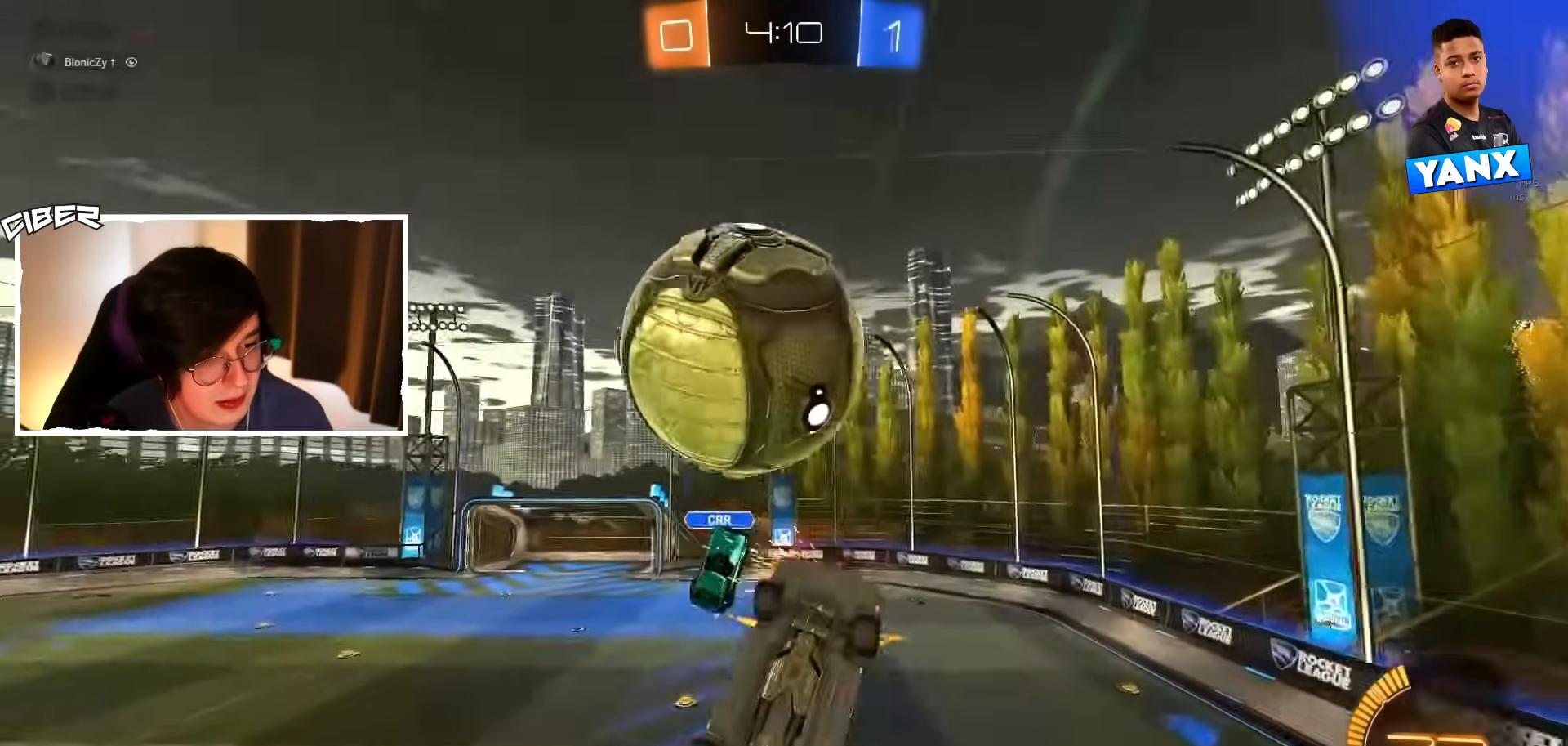
{"buttons": ["R2"], "left_stick": "down-left", "events": [[50, "R2", "down"], [83, "L1", "up"], [117, "left_stick", "up"], [167, "B", "down"], [183, "L1", "down"], [267, "left_stick", "left"], [367, "left_stick", "down-left"], [417, "L1", "up"], [433, "B", "up"]]}
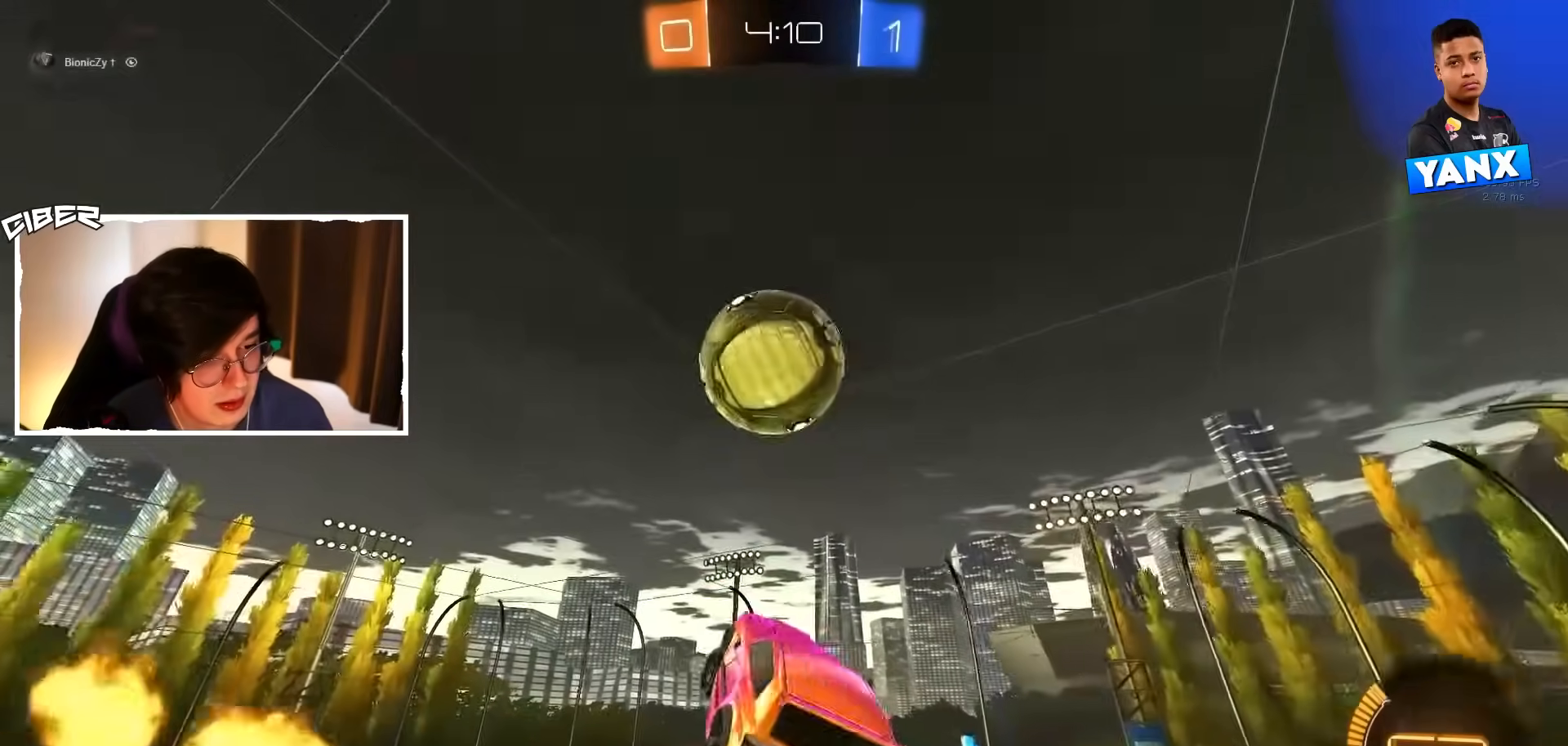
{"buttons": ["B", "R2"], "left_stick": "right", "events": [[33, "B", "down"], [83, "L1", "down"], [167, "L1", "up"], [183, "left_stick", "right"]]}
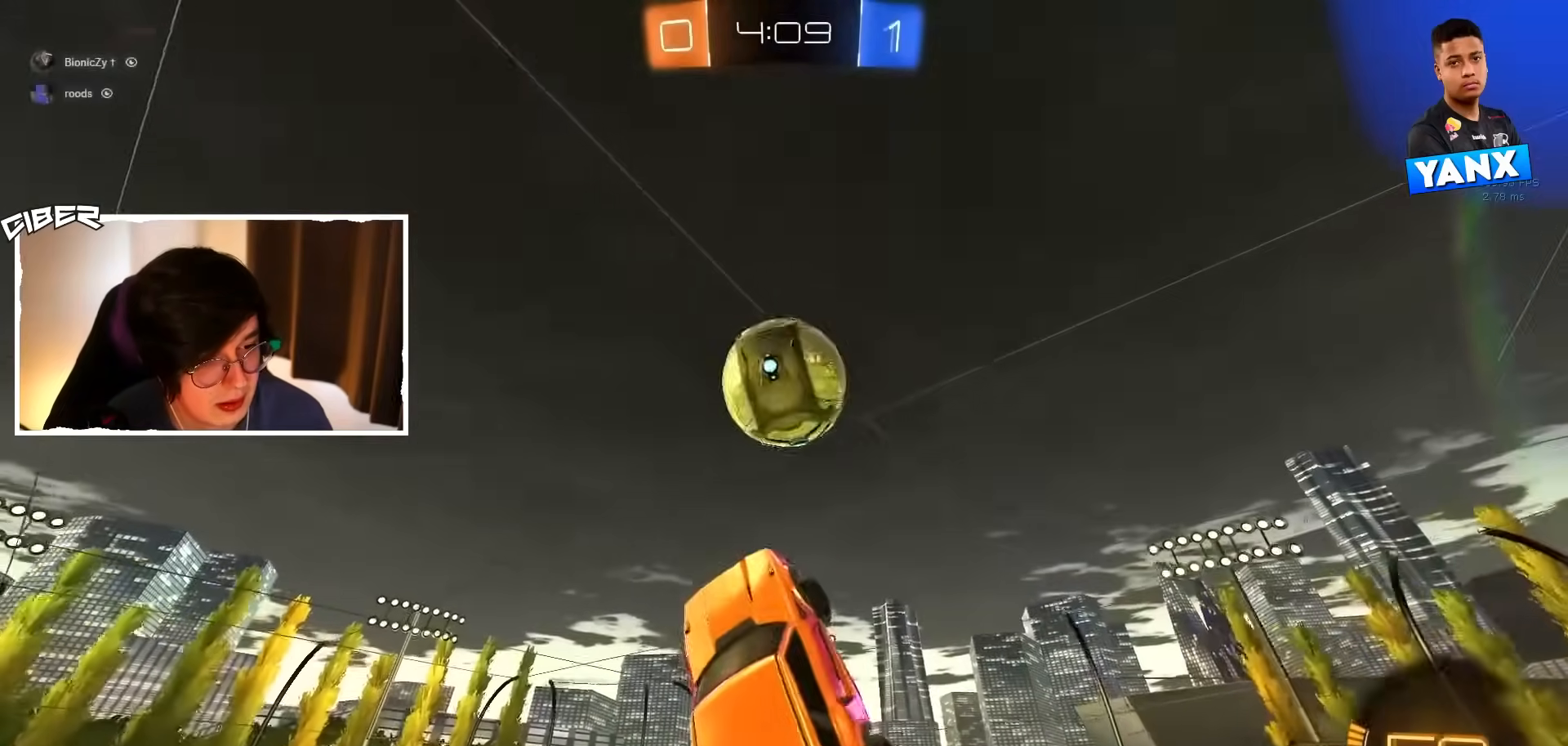
{"buttons": ["B", "L1", "R2"], "left_stick": "down-left", "events": [[33, "left_stick", "up"], [150, "left_stick", "left"], [283, "B", "up"], [417, "L1", "down"], [417, "left_stick", "up-left"], [450, "B", "down"], [483, "left_stick", "down-left"]]}
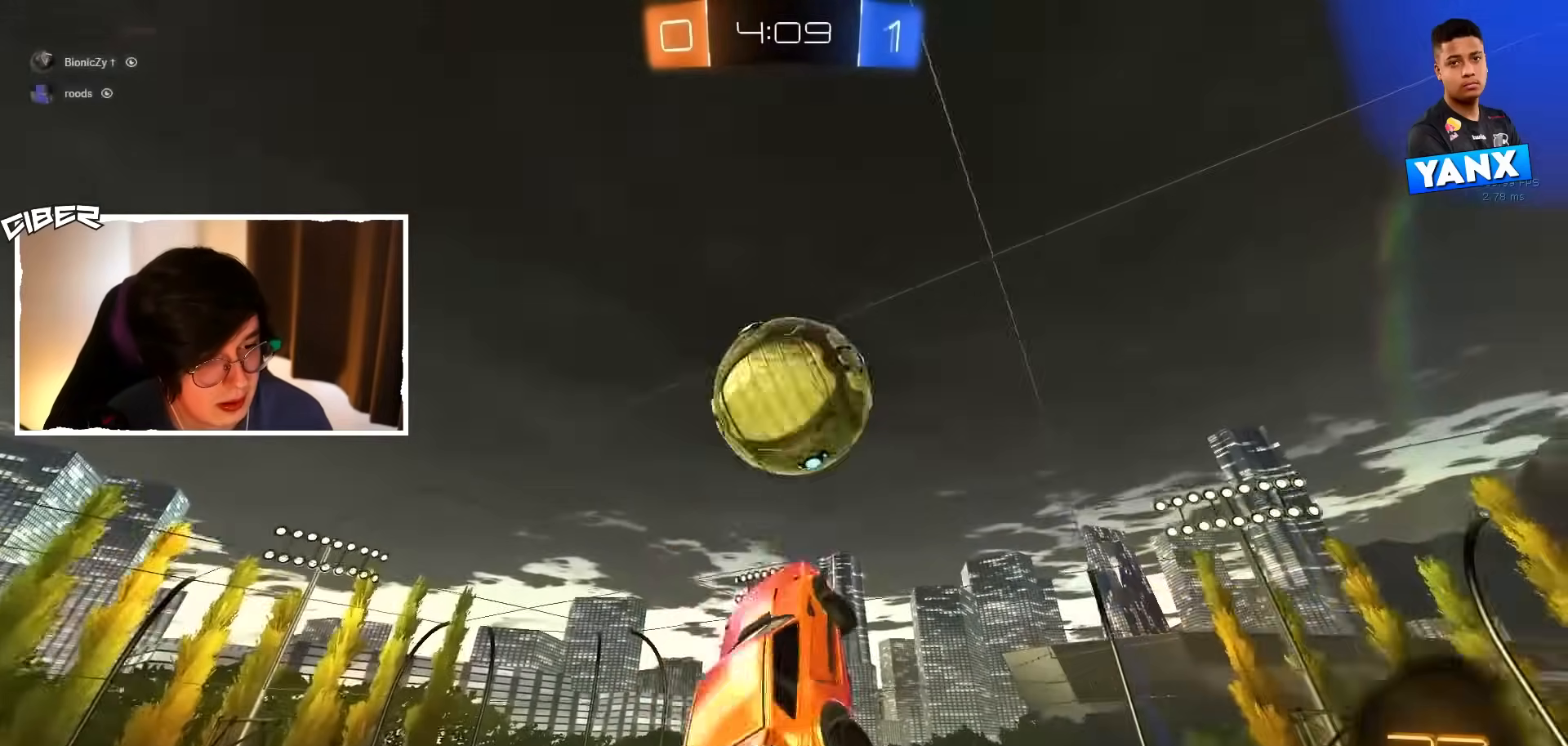
{"buttons": ["R2"], "left_stick": "center", "events": [[67, "B", "up"], [83, "L1", "up"], [100, "left_stick", "down-right"], [167, "left_stick", "center"], [233, "R2", "up"], [267, "L1", "down"], [267, "left_stick", "down-left"], [283, "R2", "down"], [350, "L1", "up"], [400, "left_stick", "center"]]}
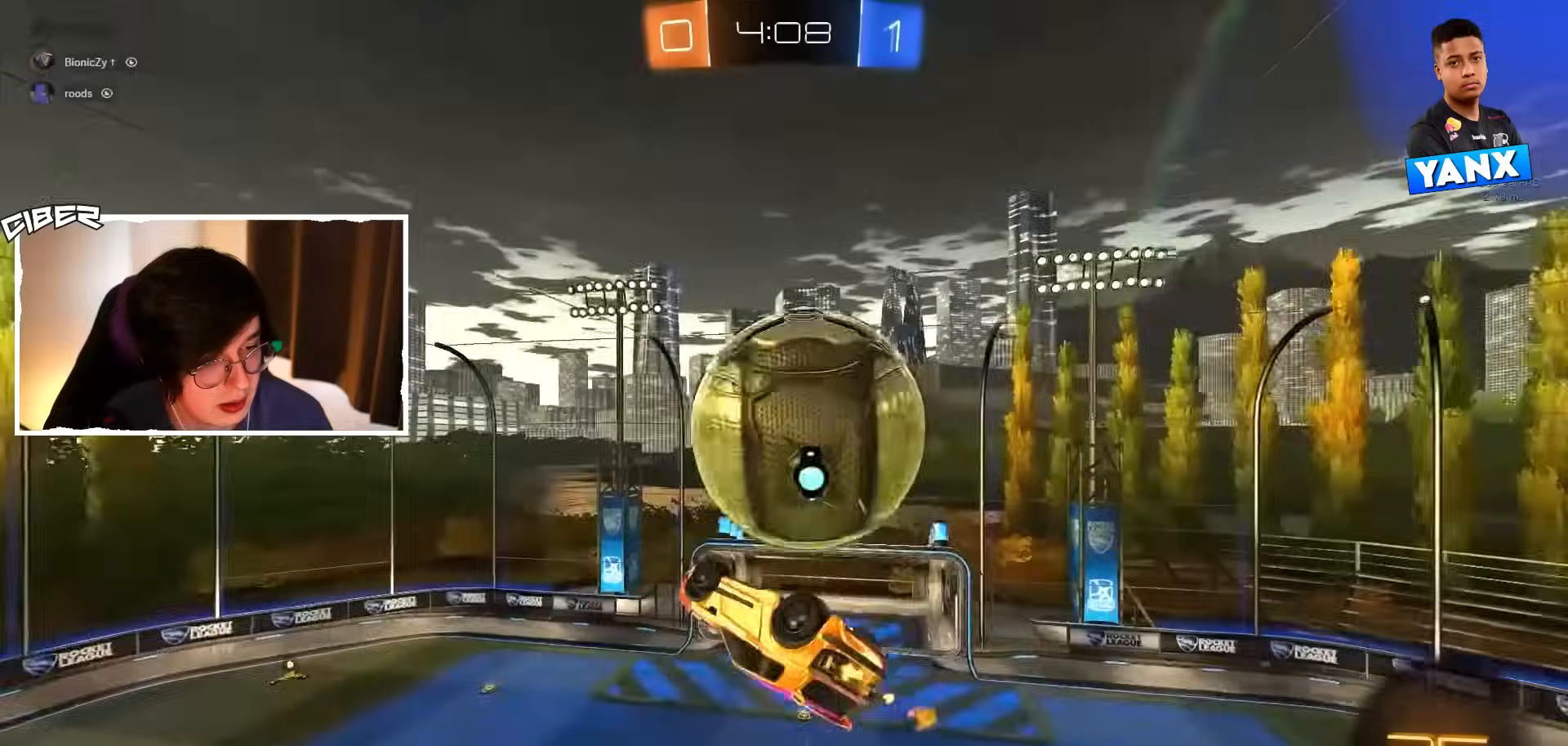
{"buttons": ["L1", "R2"], "left_stick": "up", "events": [[17, "left_stick", "up-left"], [217, "L1", "down"], [300, "left_stick", "center"], [467, "left_stick", "up"]]}
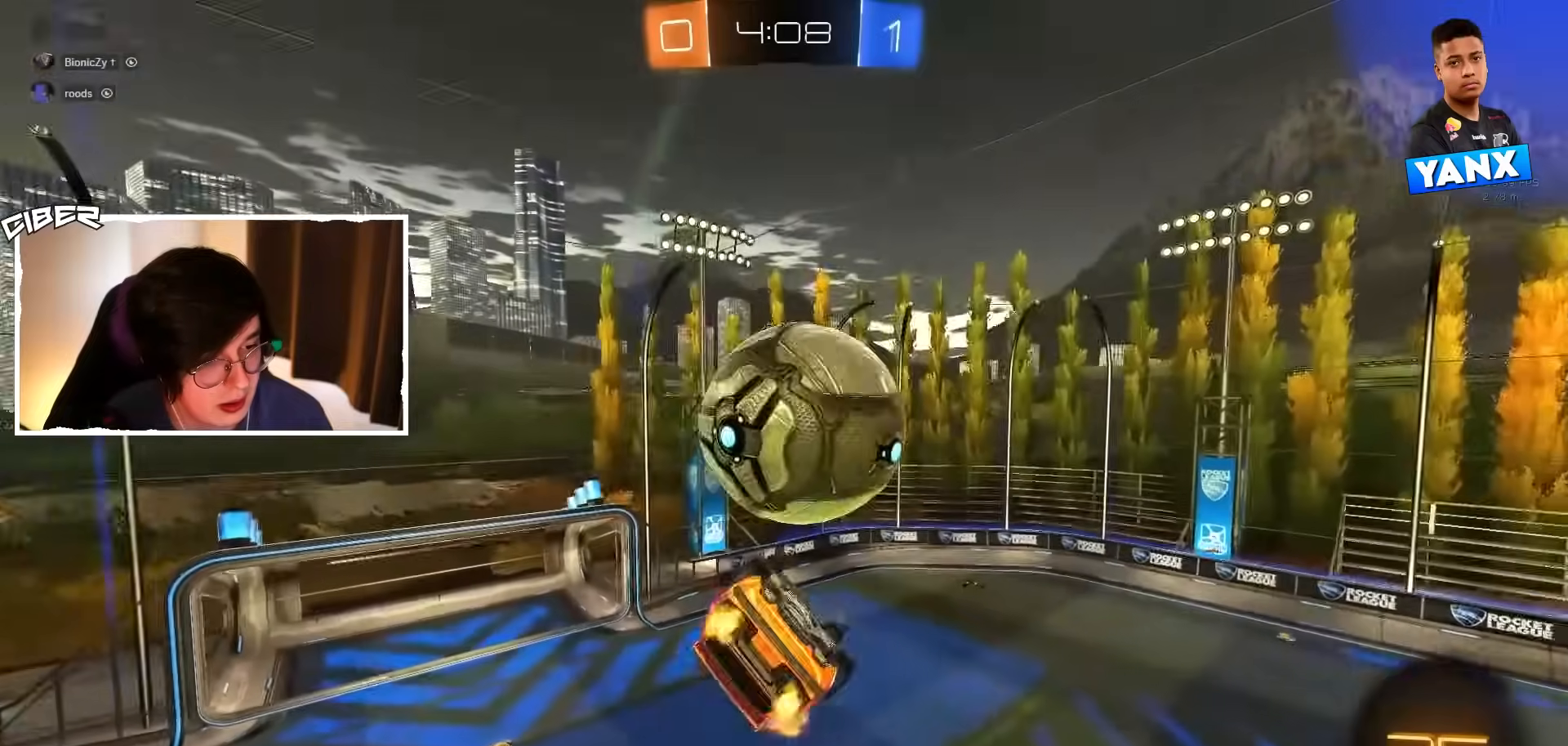
{"buttons": ["B", "L1", "R2"], "left_stick": "up", "events": [[100, "B", "down"], [183, "left_stick", "left"], [300, "left_stick", "center"], [350, "left_stick", "up"]]}
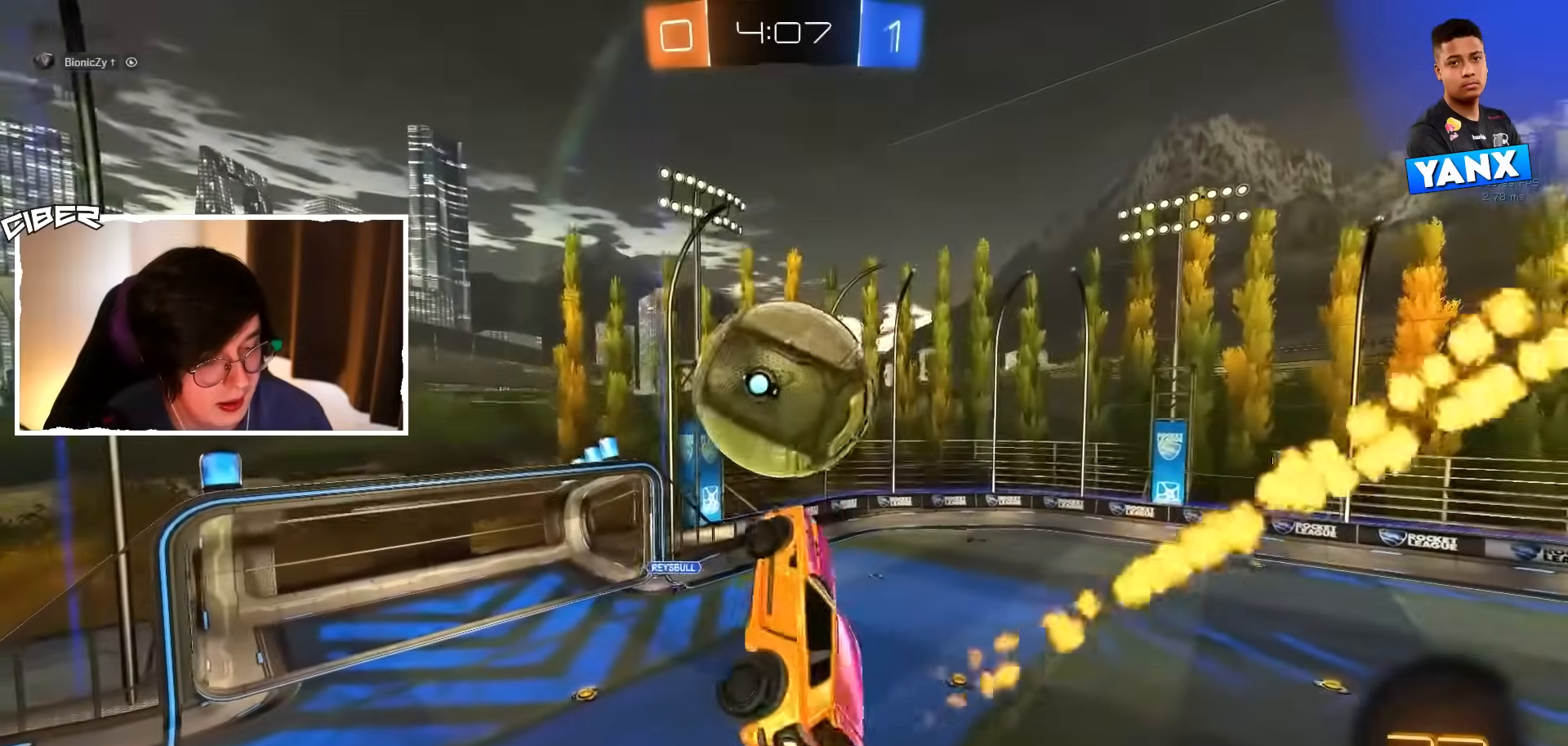
{"buttons": ["L2", "R2"], "left_stick": "center", "events": [[17, "L1", "up"], [33, "B", "up"], [67, "R2", "up"], [333, "R2", "down"], [350, "L2", "down"], [483, "left_stick", "center"]]}
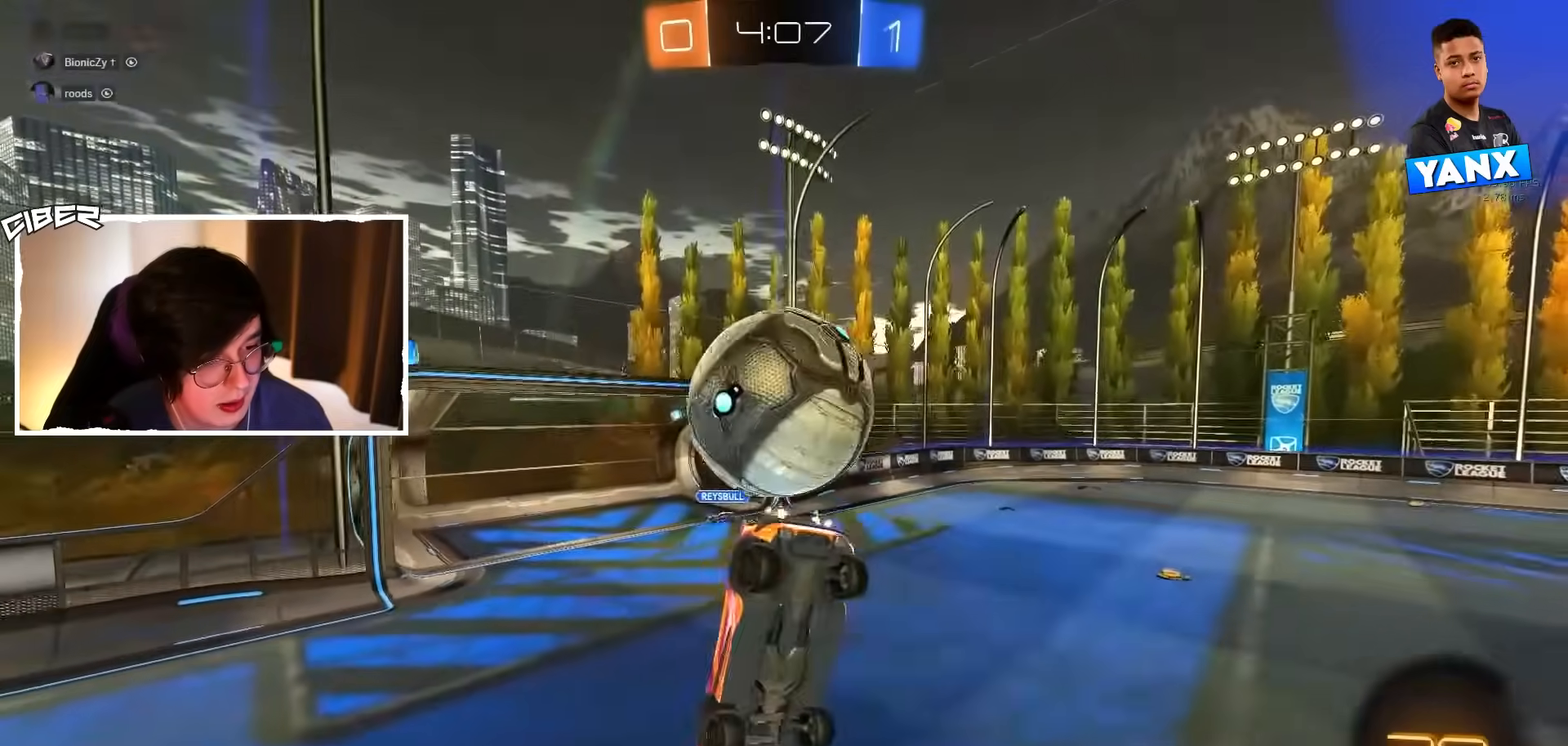
{"buttons": ["B", "R2"], "left_stick": "center", "events": [[33, "left_stick", "down"], [83, "A", "down"], [200, "B", "down"], [233, "L2", "up"], [283, "A", "up"], [283, "left_stick", "center"]]}
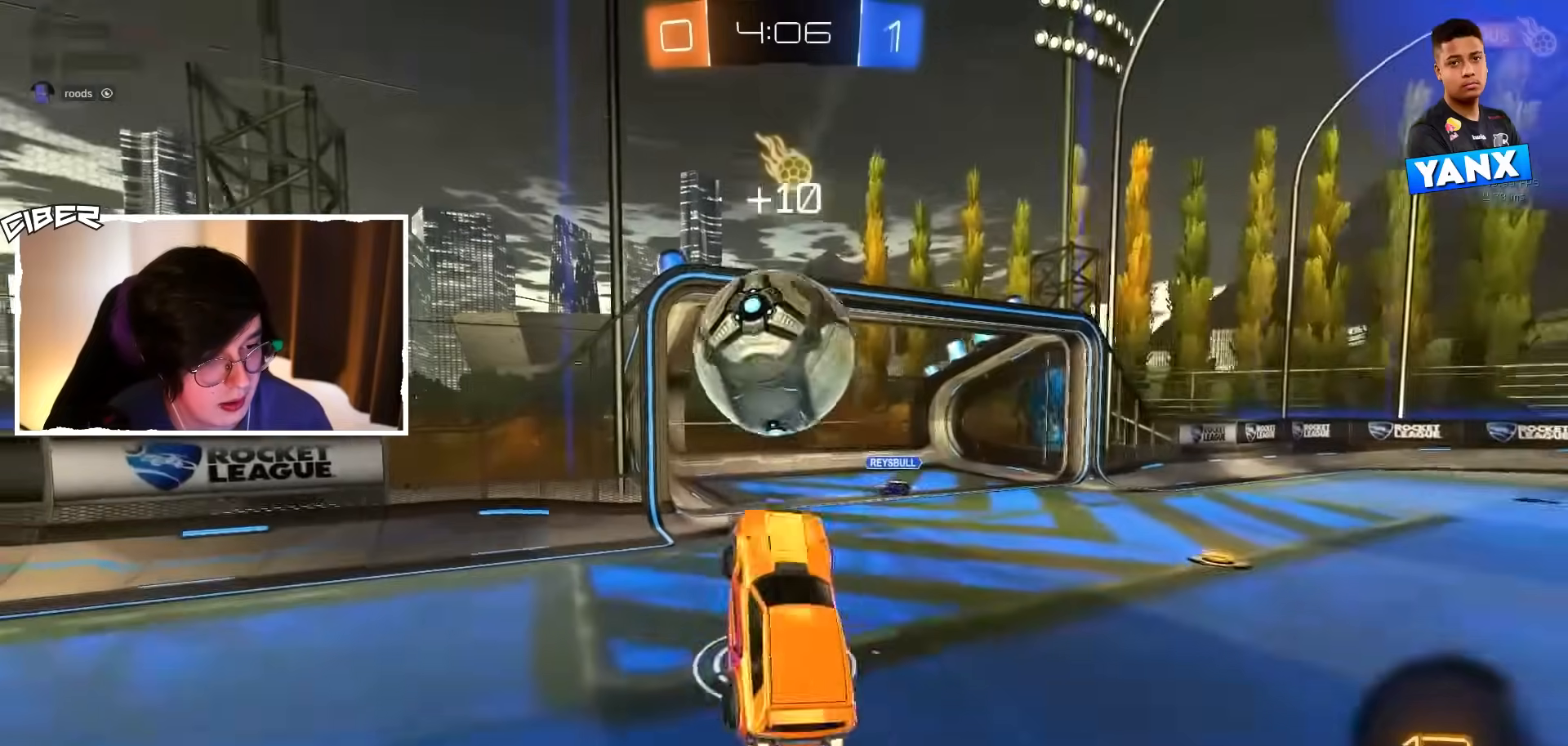
{"buttons": ["L1"], "left_stick": "up-right", "events": [[50, "left_stick", "up"], [67, "R2", "up"], [200, "B", "up"], [200, "left_stick", "up-right"], [333, "L1", "down"]]}
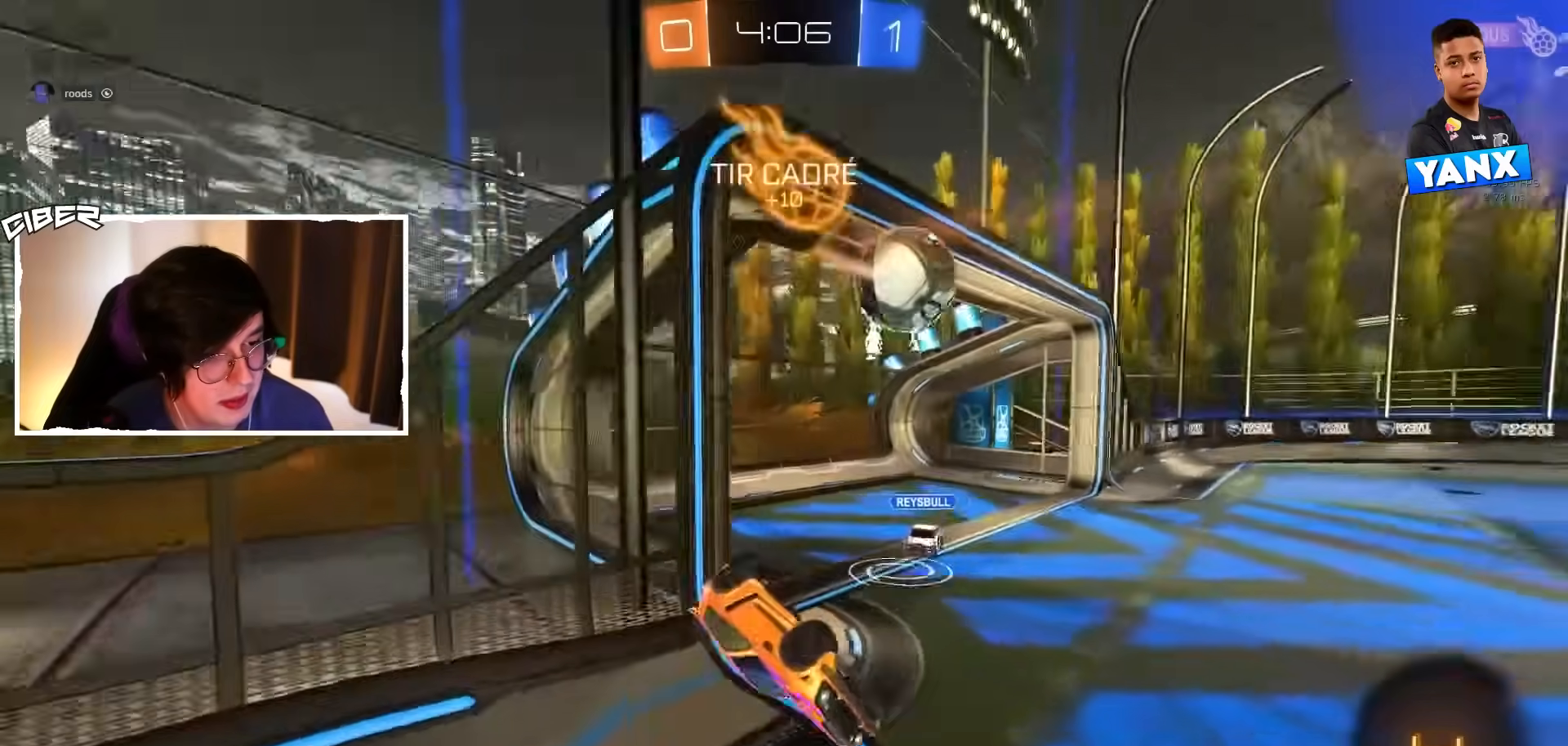
{"buttons": ["R2"], "left_stick": "down", "events": [[150, "R2", "down"], [267, "left_stick", "center"], [300, "L1", "up"], [400, "left_stick", "down"]]}
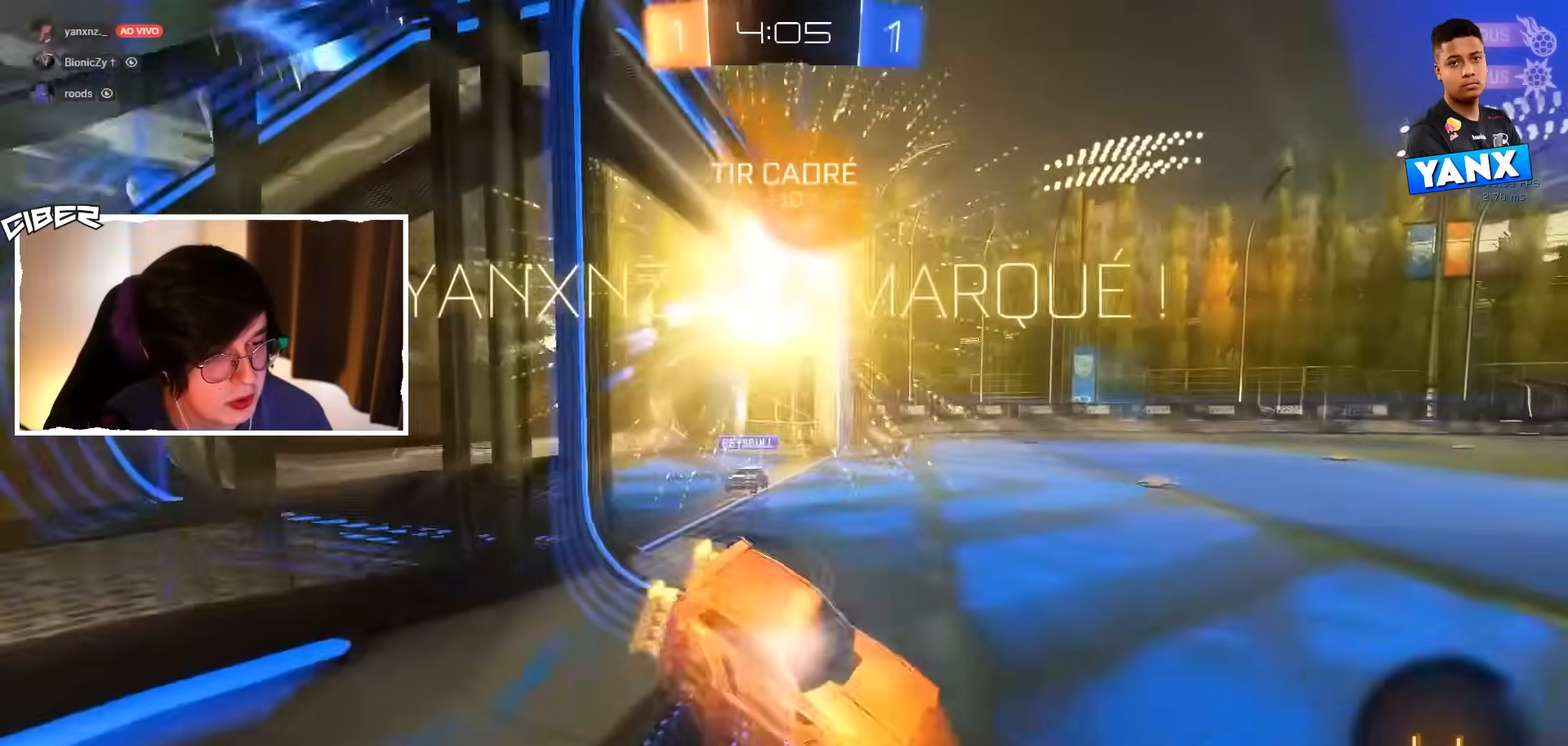
{"buttons": ["X", "L1"], "left_stick": "center", "events": [[117, "R2", "up"], [233, "X", "down"], [283, "L1", "down"], [317, "left_stick", "center"]]}